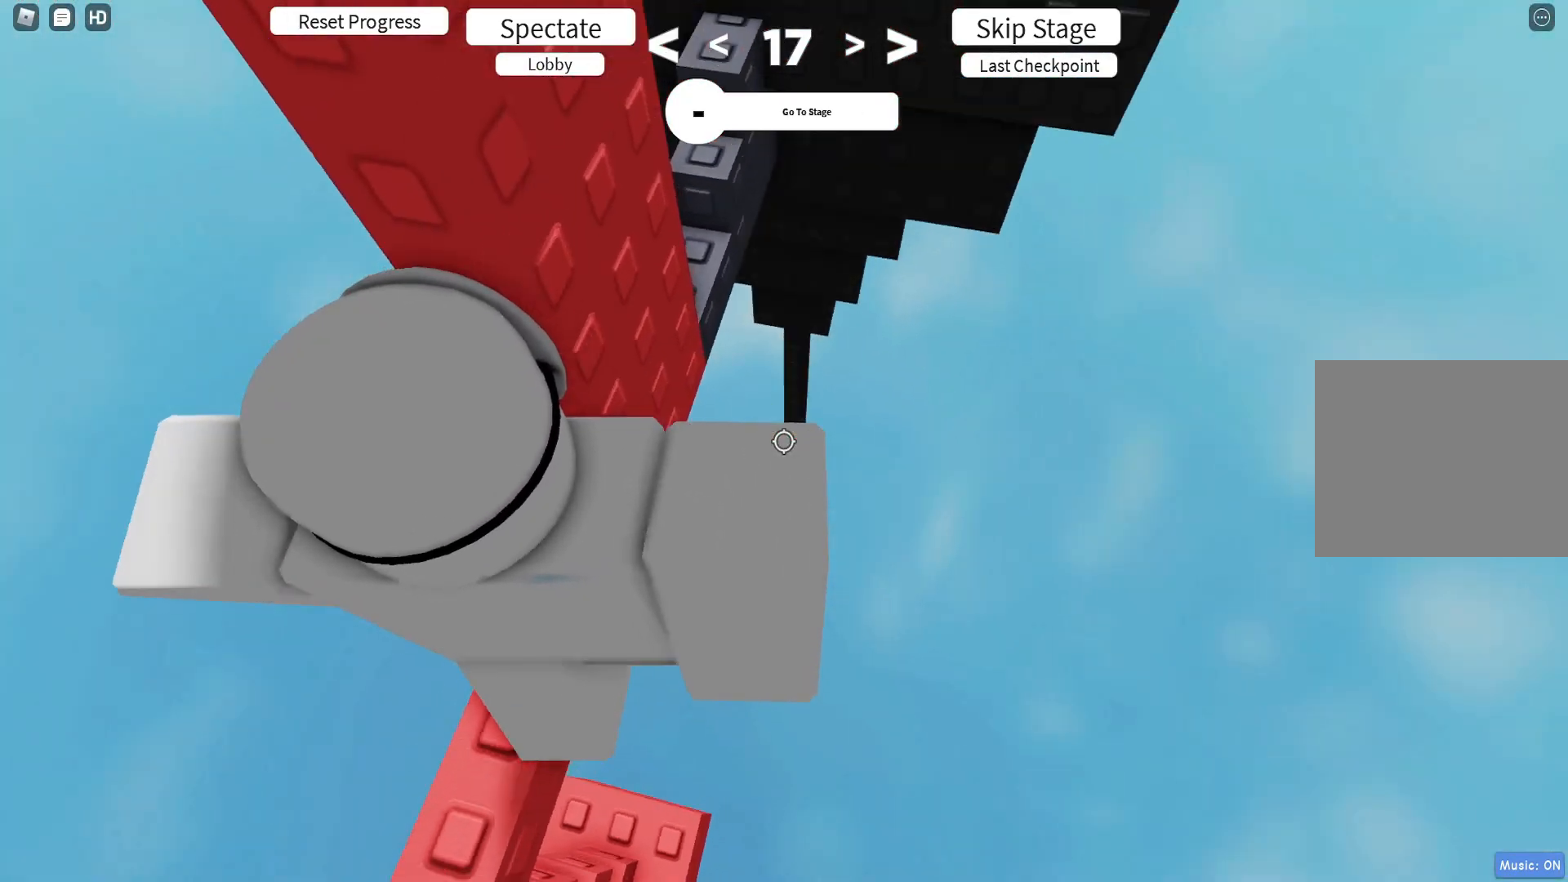
Gameplay with keyboard; each line is a JSON object with the keys held at the frame after it. "events" lists presses ("down") and releases ("up") of "a", "ctrl", "d", "e", "q", "s", "shift", "space" and "w" between this image and that frame as [ms after this image, input, new state], when the widget could be followed in between. No other keys are recorded. Mouse input is not recorded.
{"keys": [], "events": []}
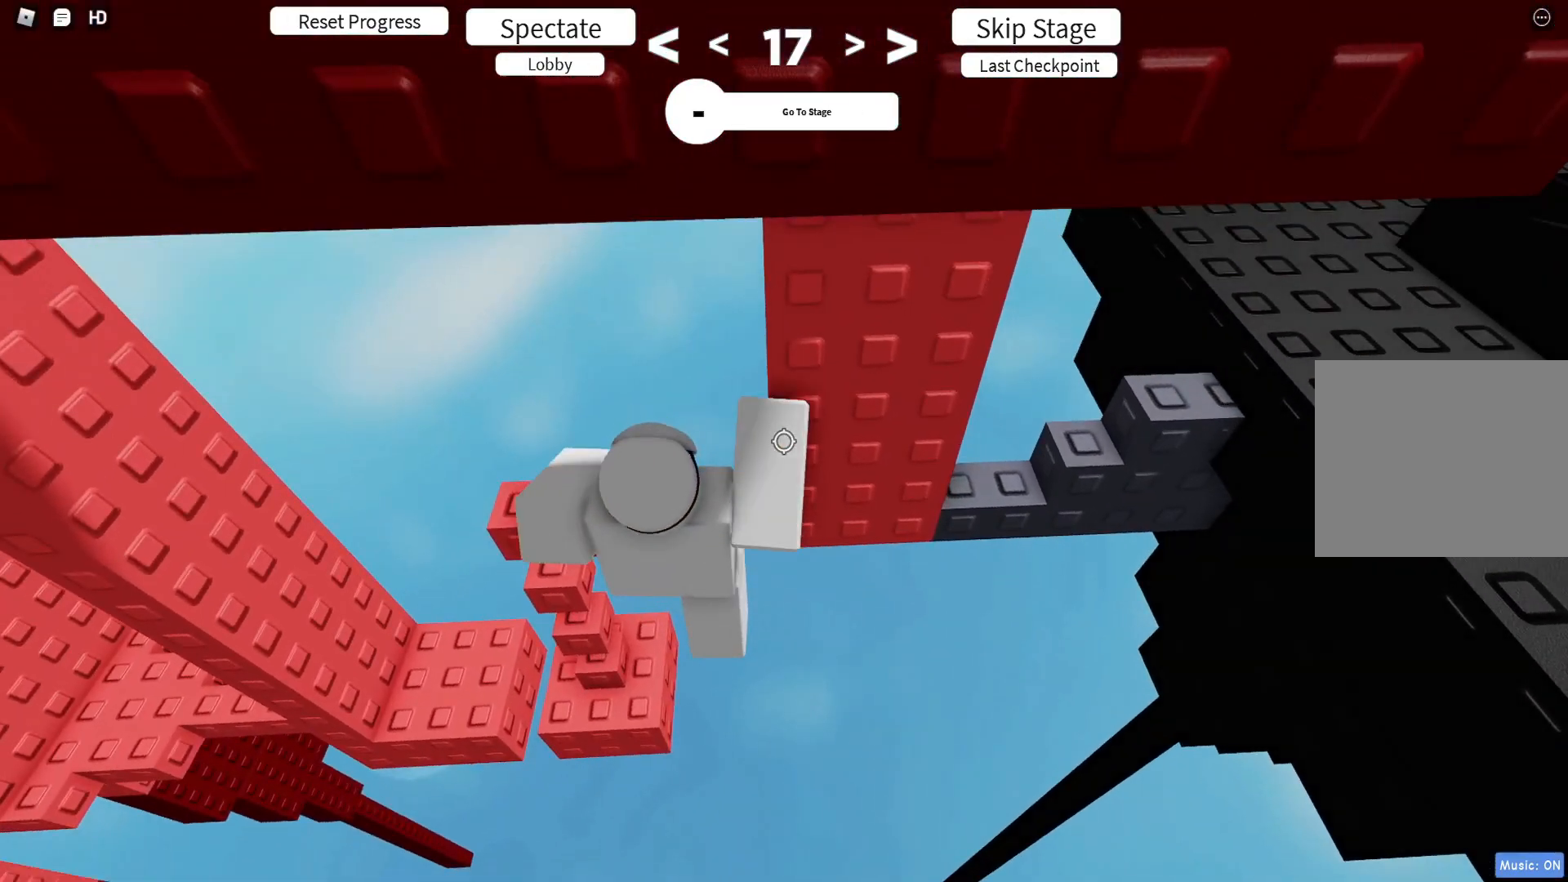
{"keys": ["d"], "events": [[200, "shift", "down"], [300, "shift", "up"], [383, "d", "down"], [400, "shift", "down"], [500, "shift", "up"]]}
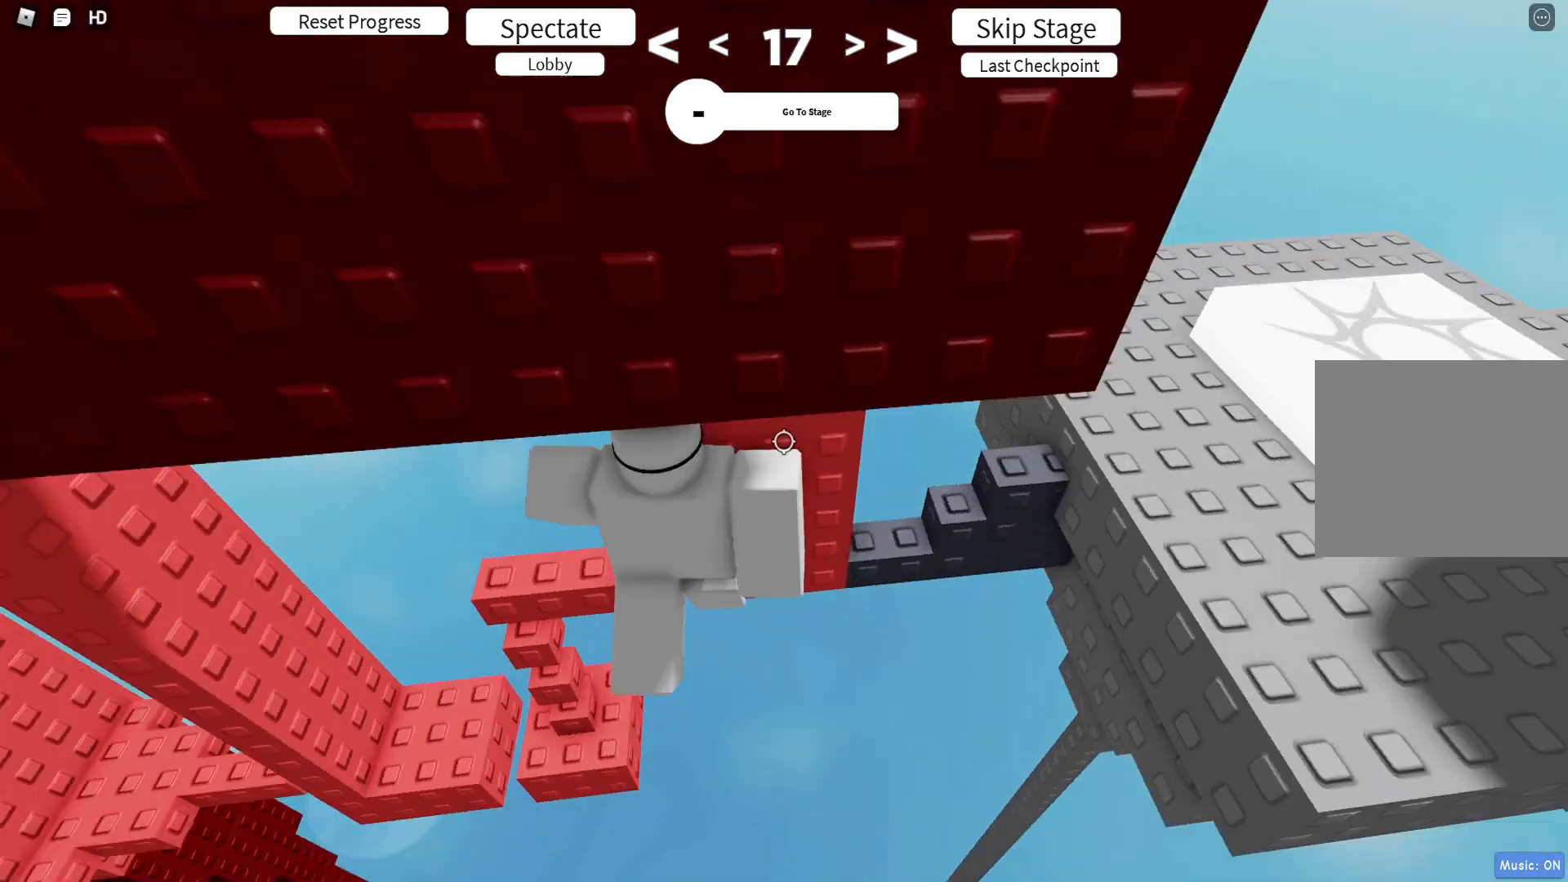
{"keys": [], "events": [[367, "d", "up"]]}
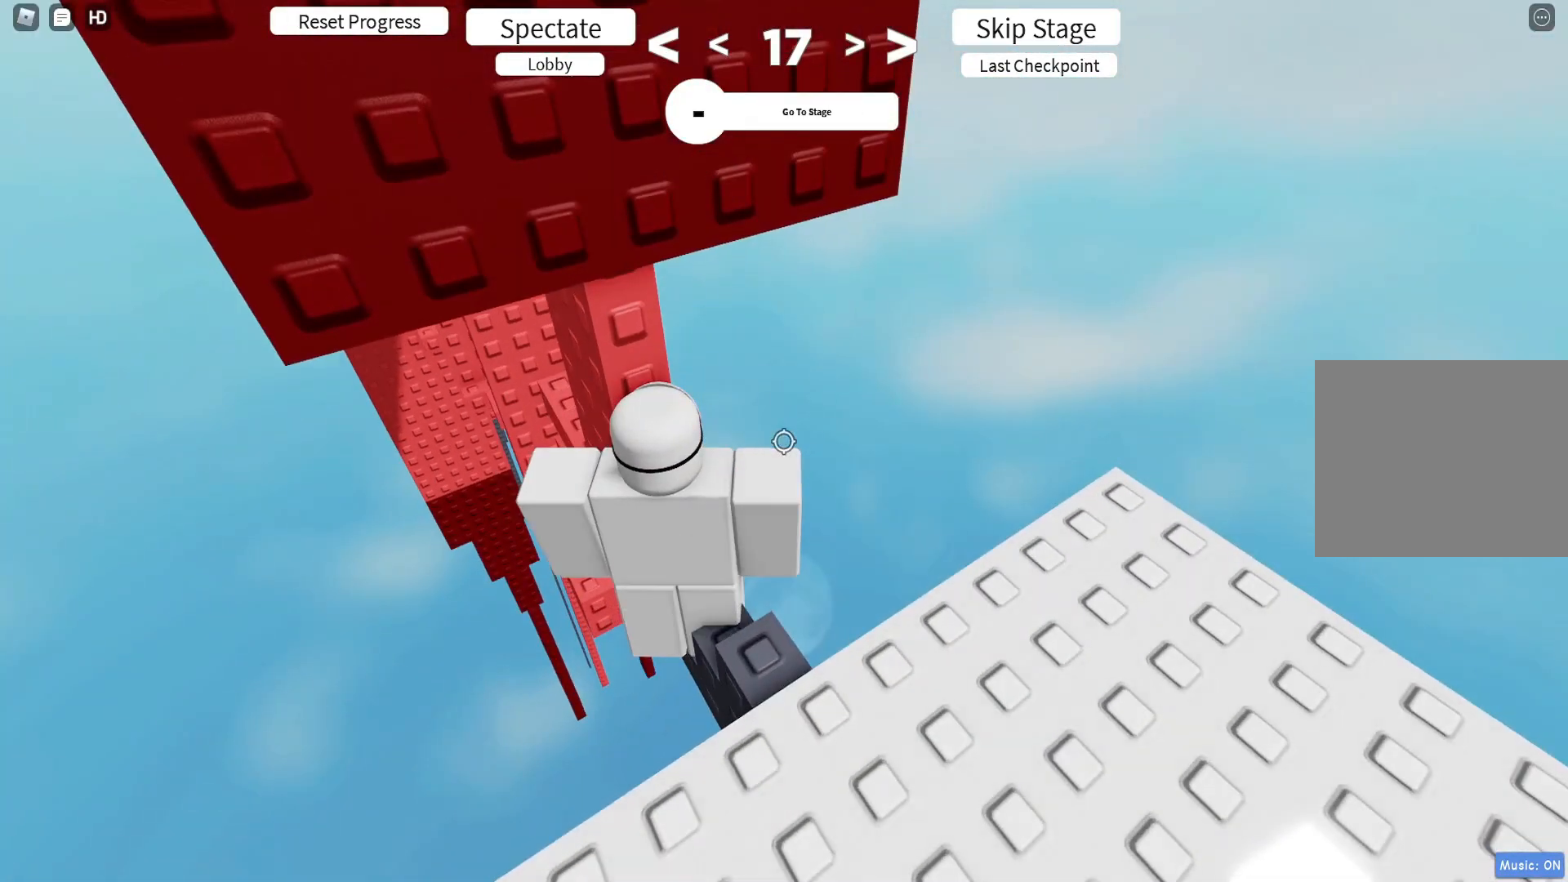
{"keys": ["d", "w"], "events": [[200, "d", "down"], [417, "w", "down"]]}
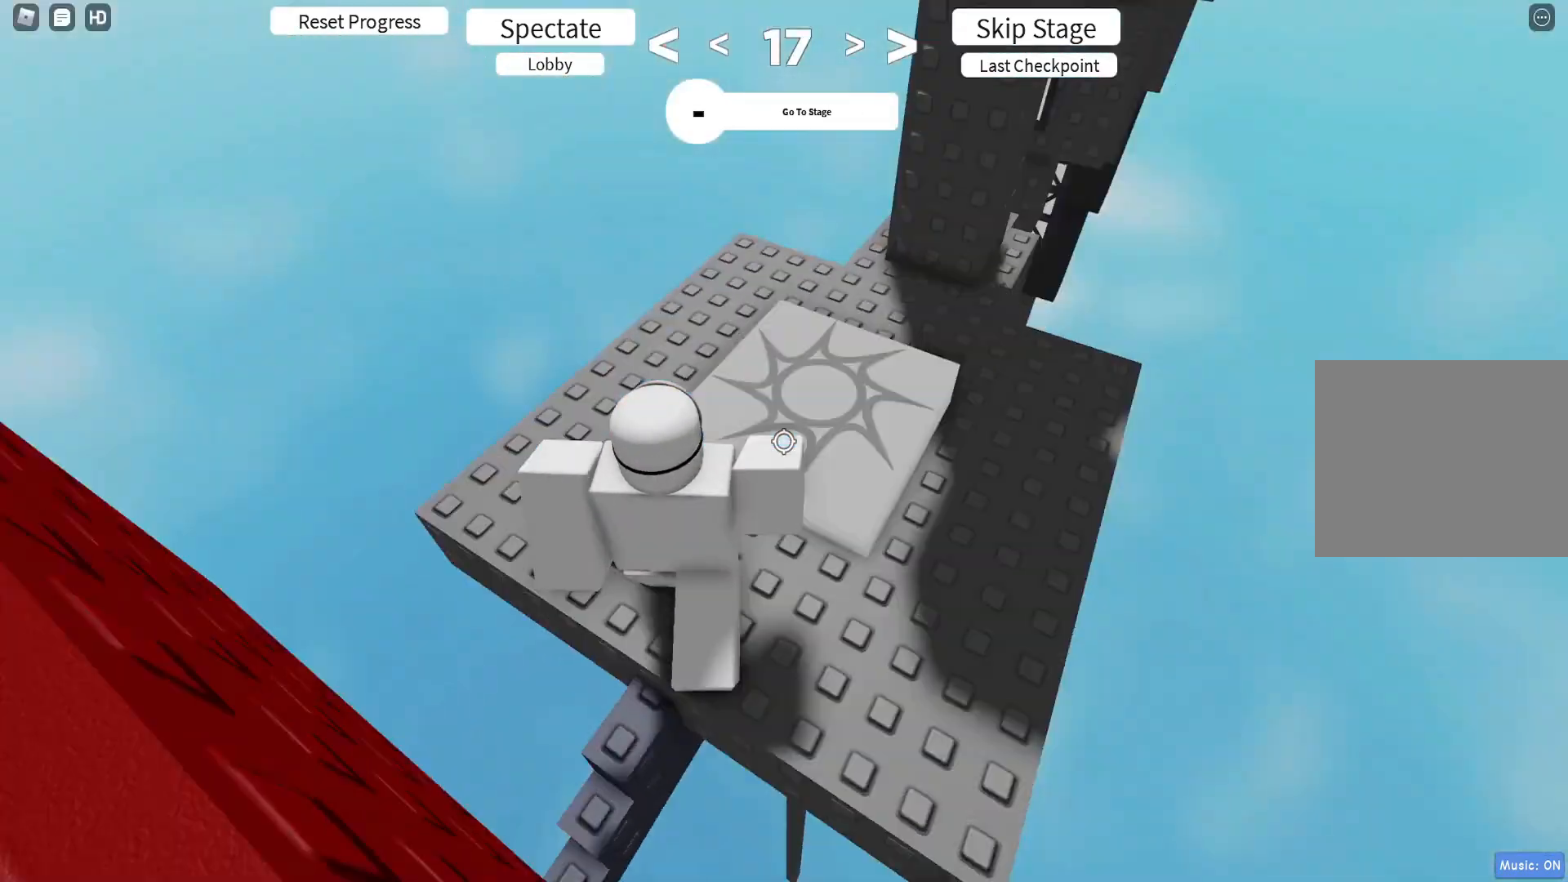
{"keys": ["d", "w"], "events": [[67, "shift", "down"], [100, "d", "up"], [217, "shift", "up"], [283, "d", "down"], [333, "shift", "down"], [483, "shift", "up"]]}
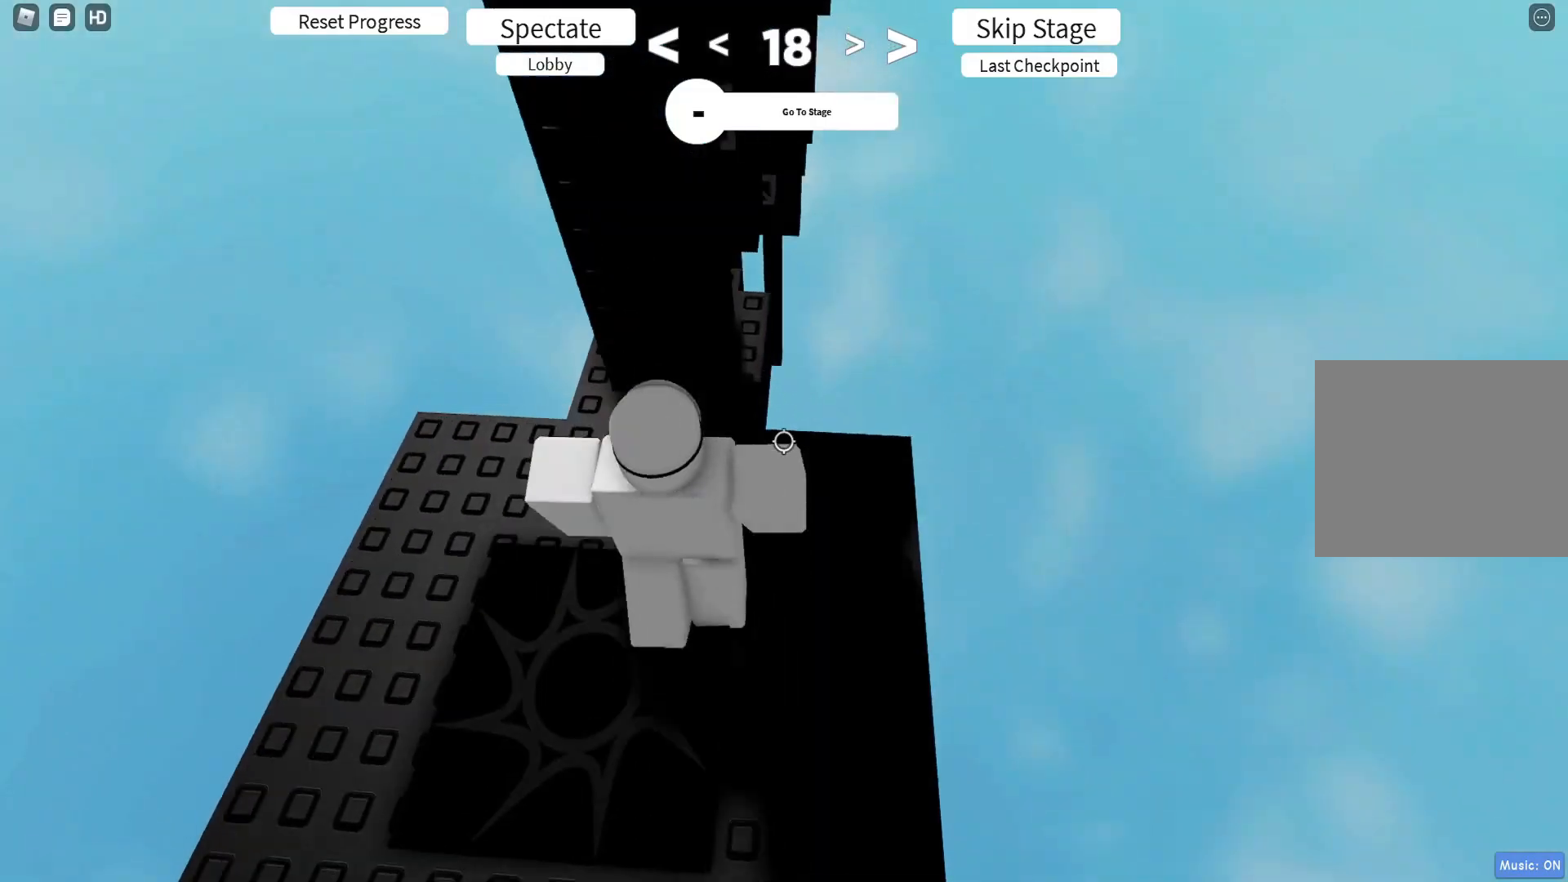
{"keys": ["d", "w"], "events": [[83, "d", "up"], [367, "d", "down"]]}
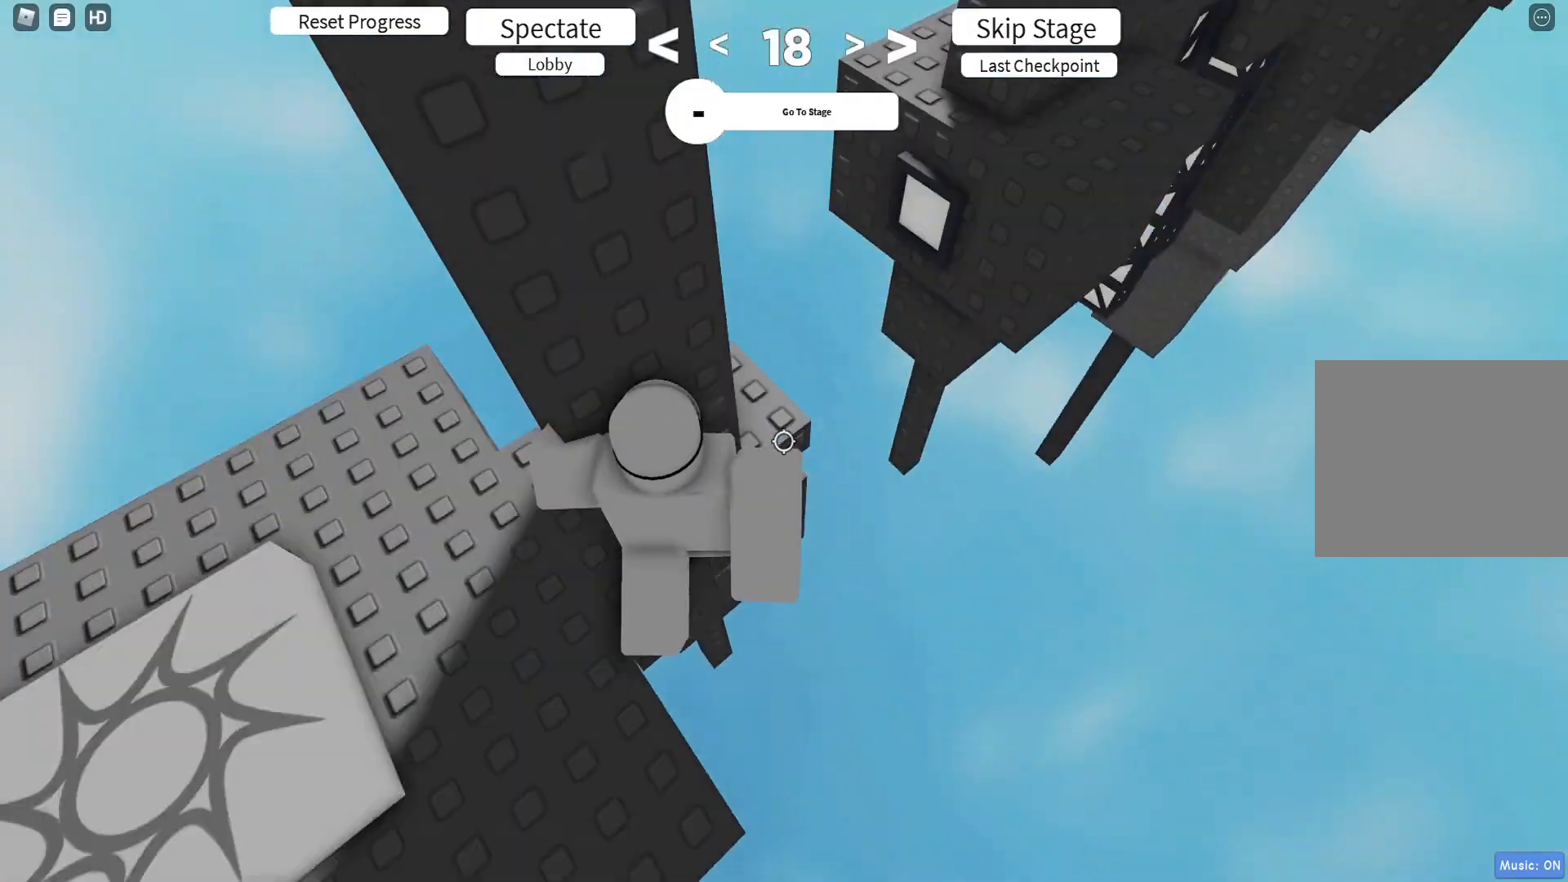
{"keys": [], "events": [[267, "d", "up"], [283, "w", "up"], [433, "w", "down"], [500, "w", "up"]]}
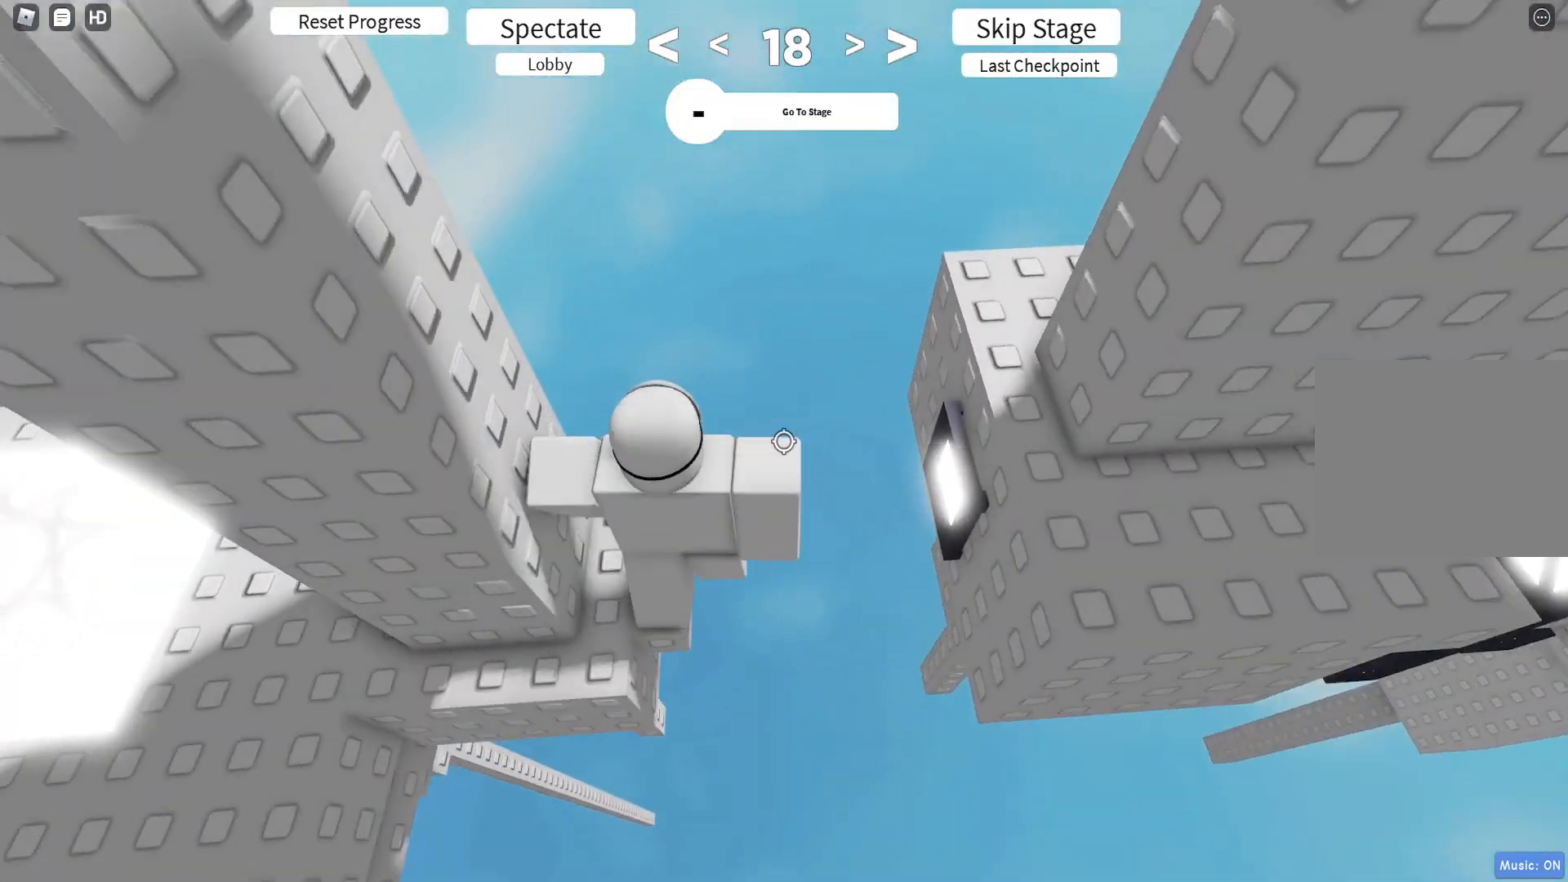
{"keys": ["d"], "events": [[183, "shift", "down"], [250, "shift", "up"], [300, "d", "down"]]}
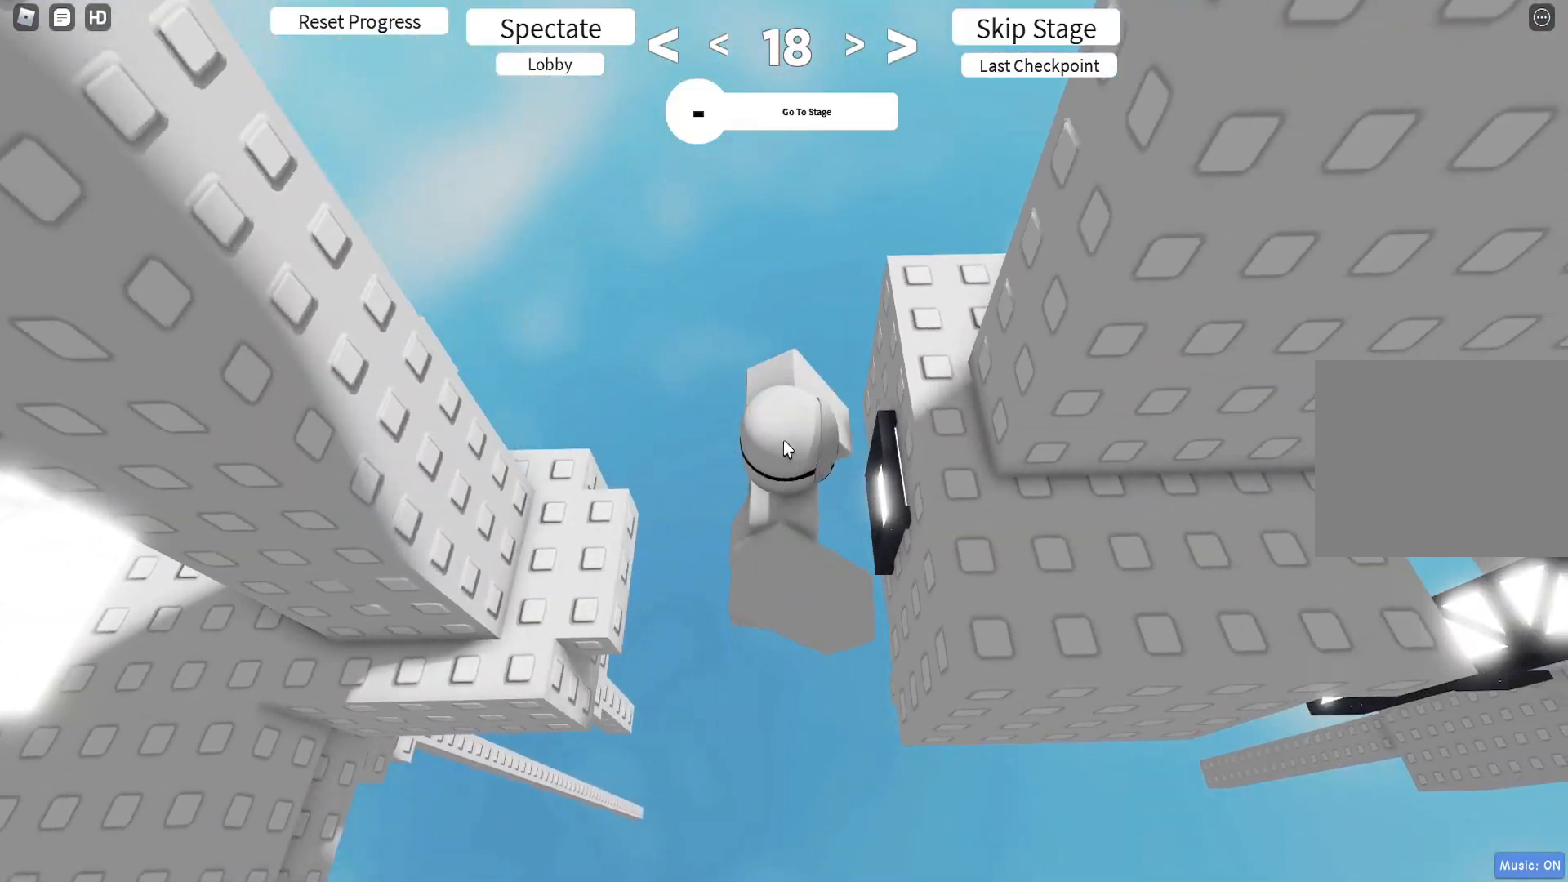
{"keys": ["d", "w"], "events": [[317, "shift", "down"], [417, "shift", "up"], [467, "w", "down"]]}
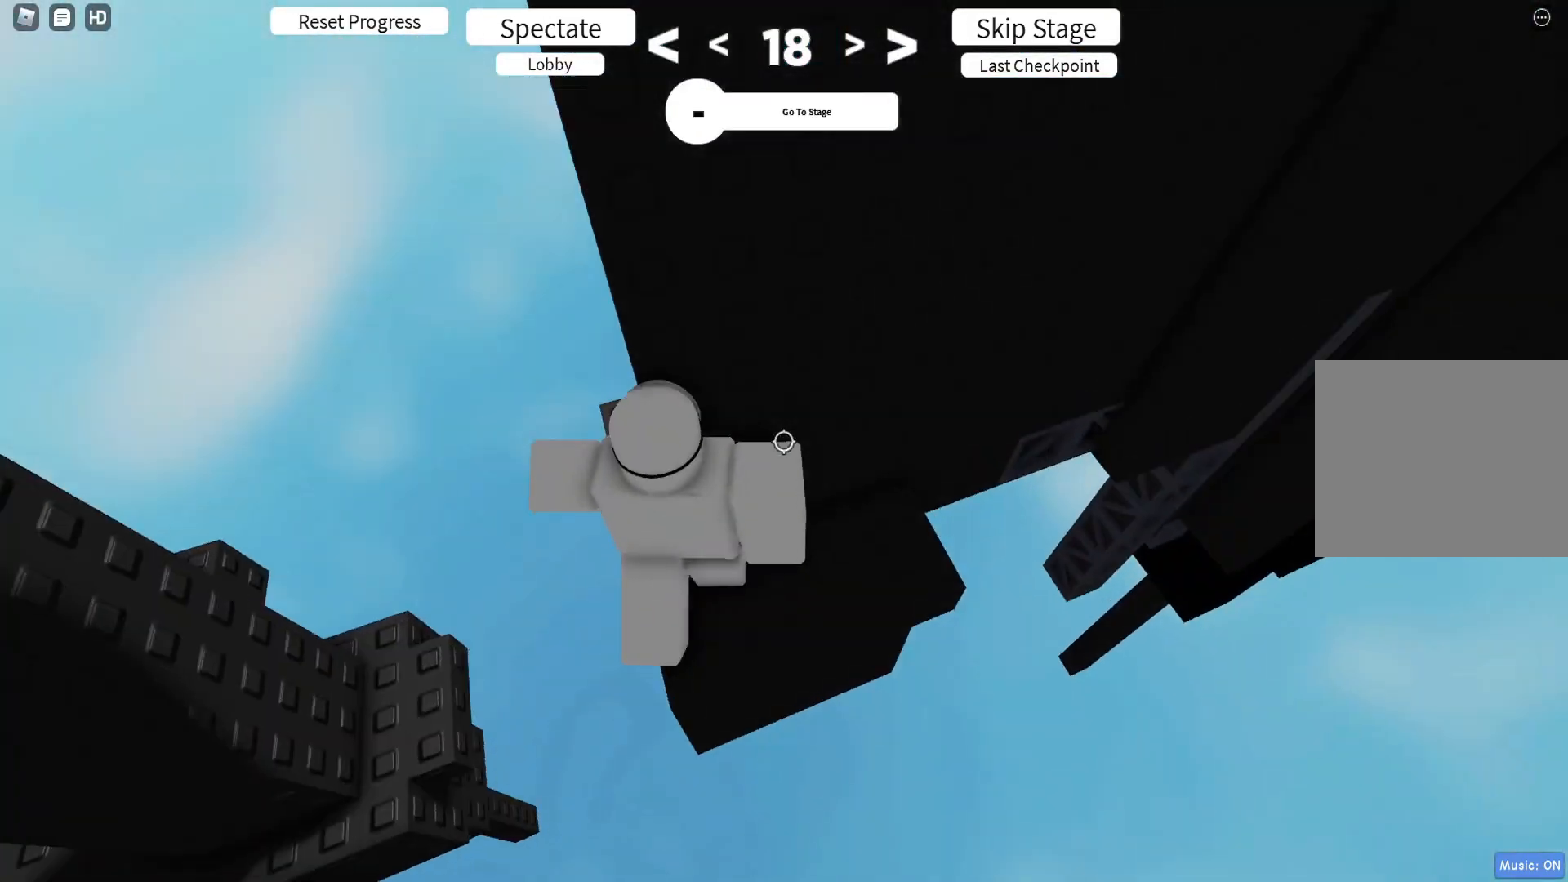
{"keys": ["d"], "events": [[117, "w", "up"]]}
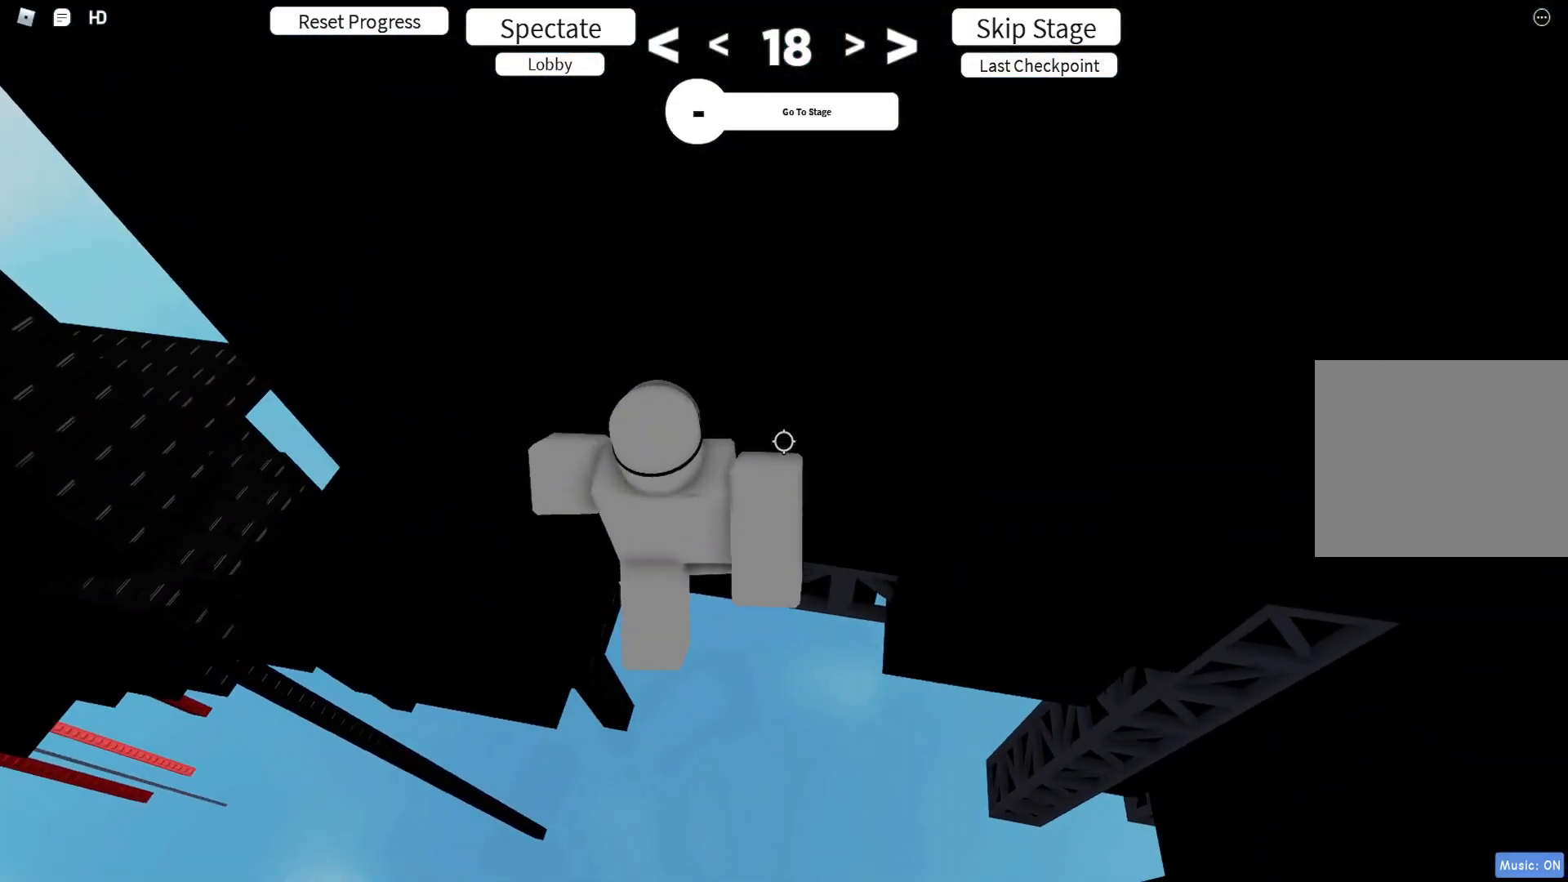
{"keys": ["d", "w"], "events": [[167, "w", "down"]]}
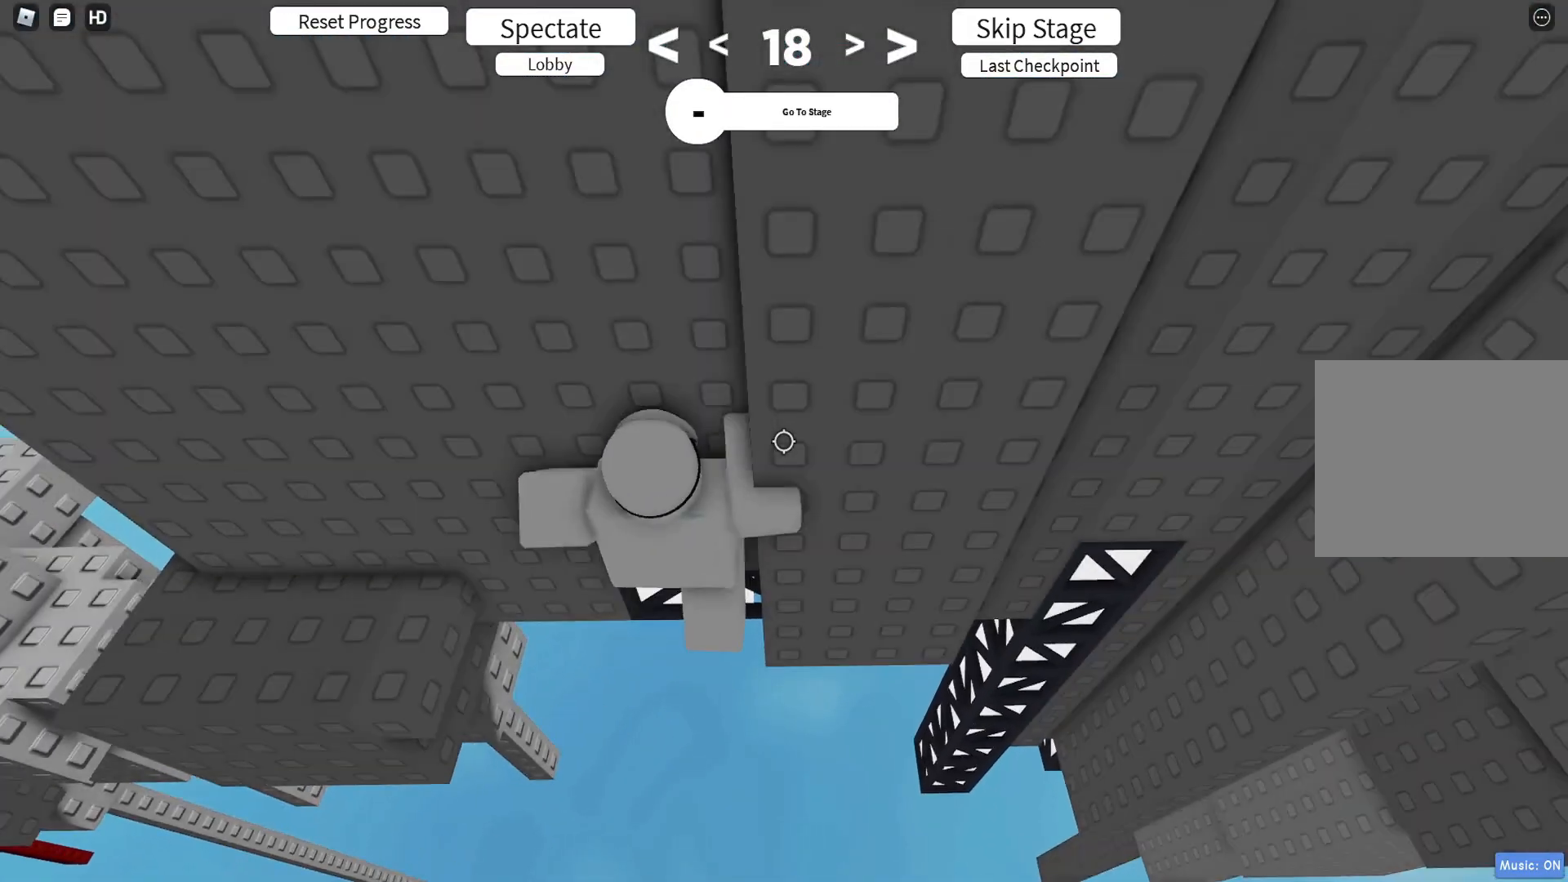
{"keys": [], "events": [[133, "w", "up"], [150, "d", "up"], [283, "s", "down"], [317, "s", "up"], [433, "s", "down"], [467, "s", "up"]]}
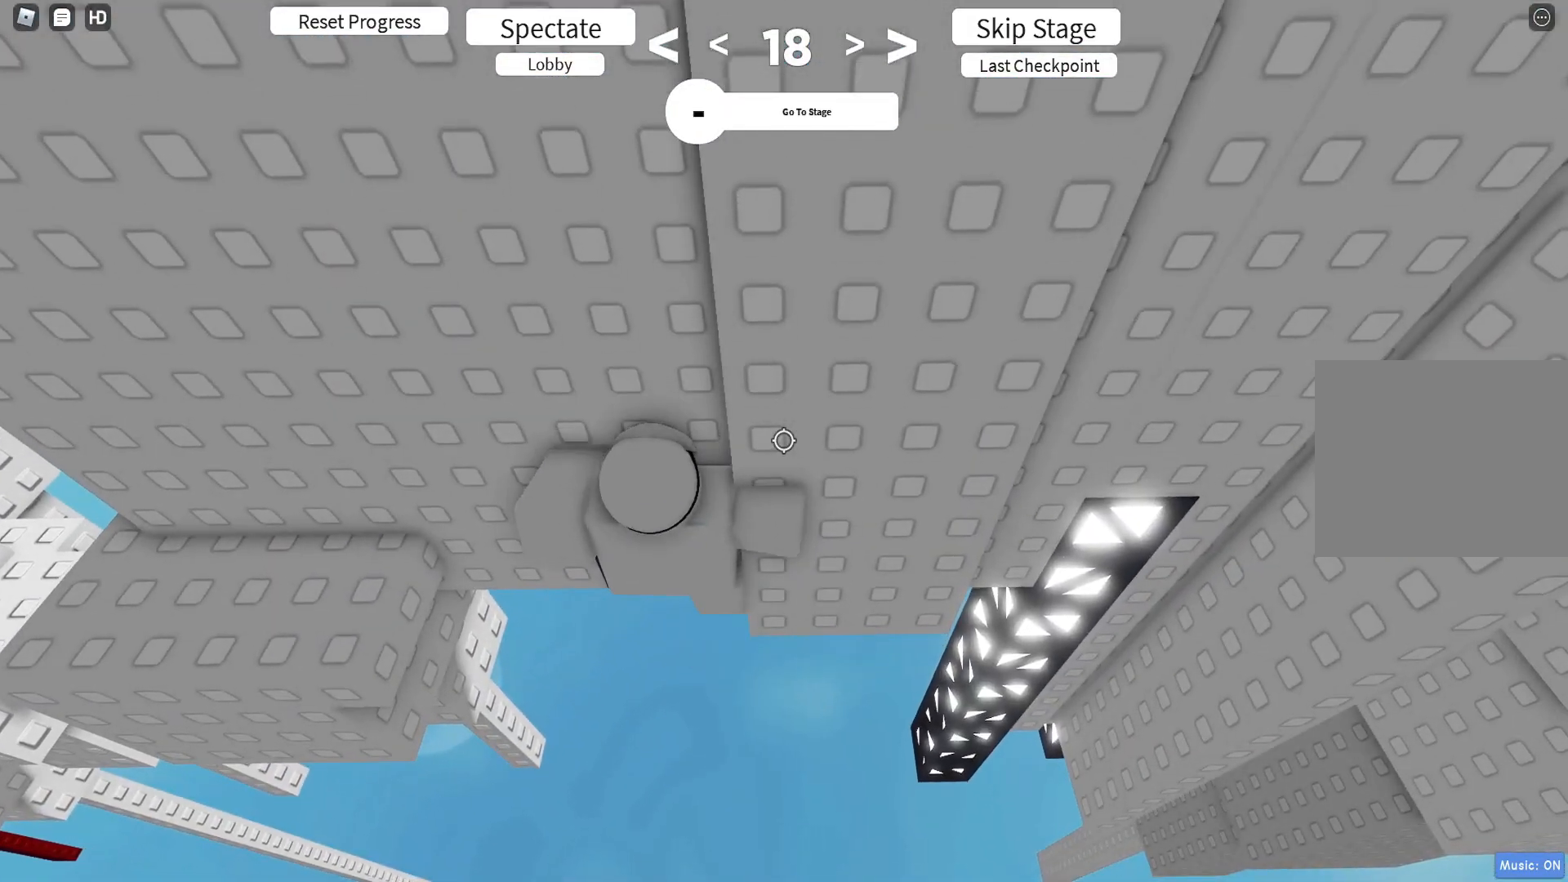
{"keys": ["d"], "events": [[83, "shift", "down"], [150, "shift", "up"], [233, "d", "down"], [250, "shift", "down"], [333, "shift", "up"]]}
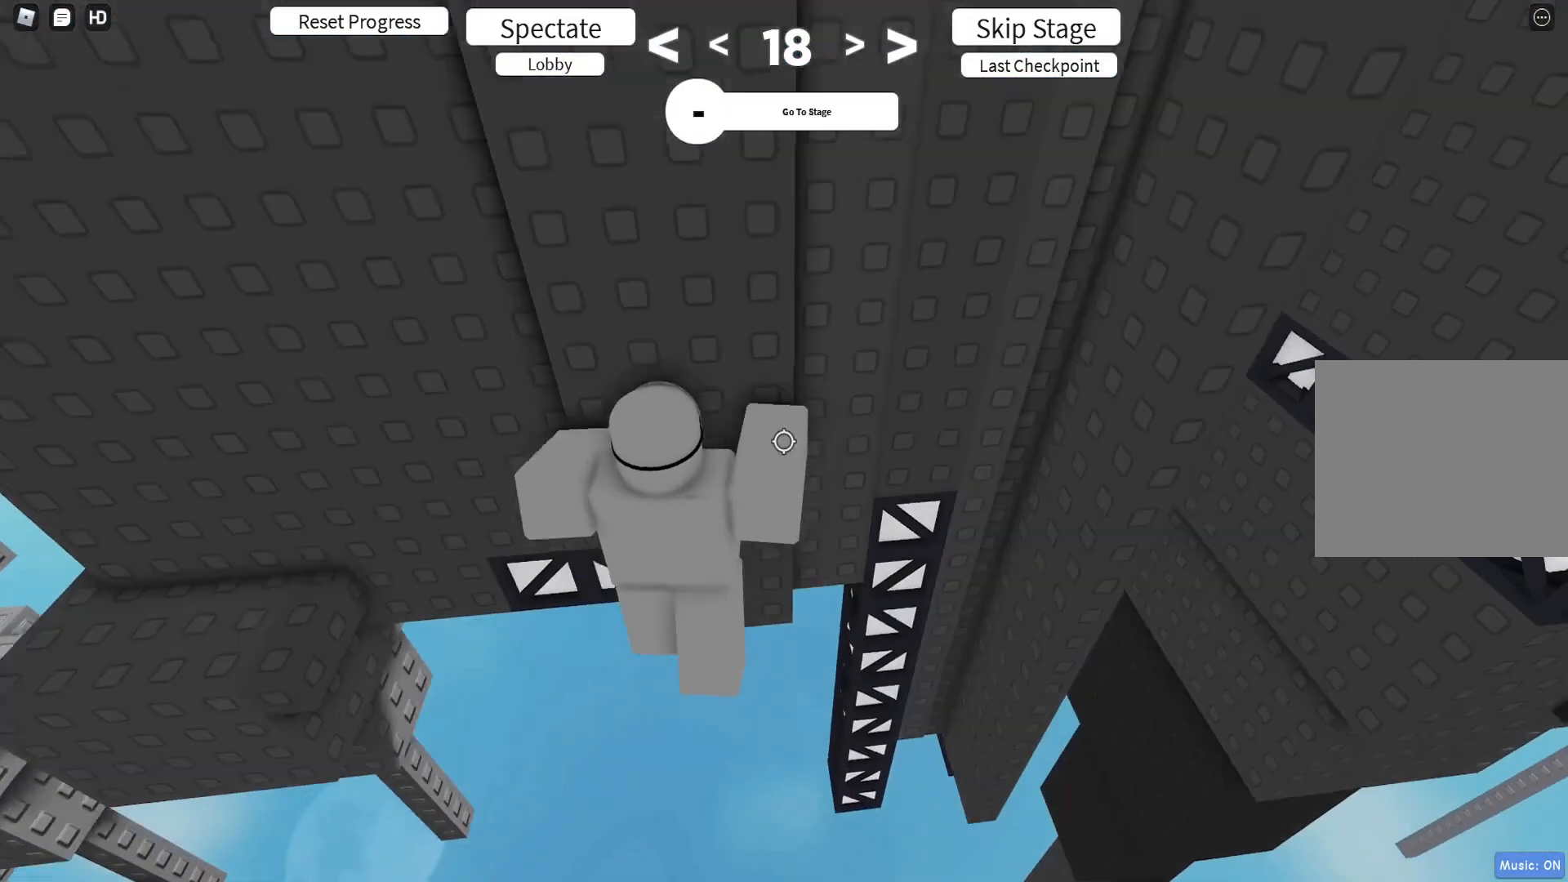
{"keys": ["w"], "events": [[150, "w", "down"], [300, "d", "up"]]}
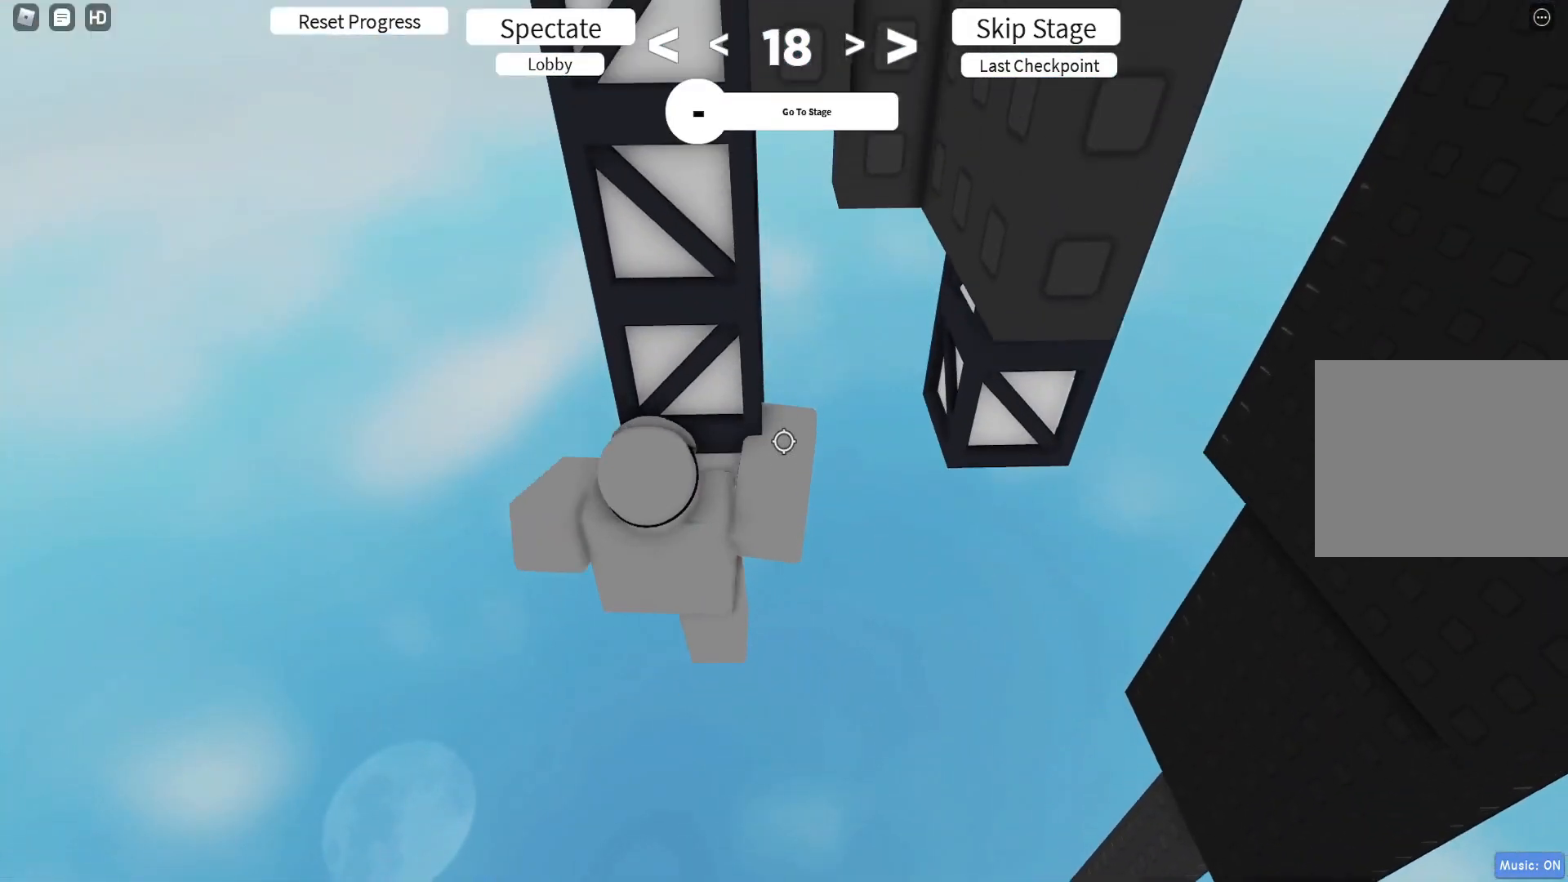
{"keys": ["shift", "w"], "events": [[283, "shift", "down"], [383, "shift", "up"], [500, "shift", "down"]]}
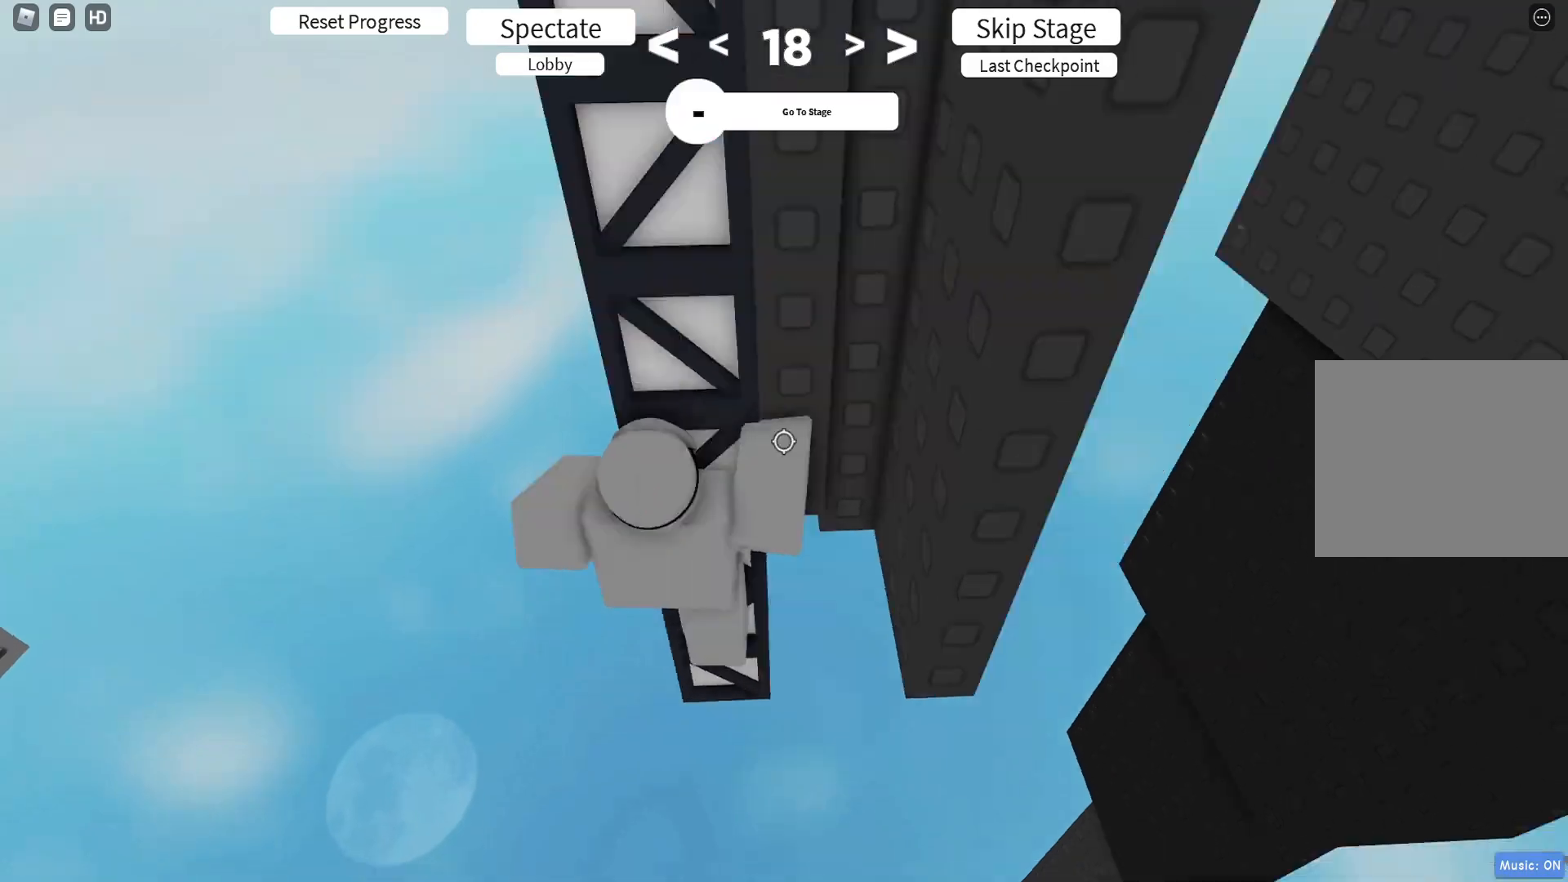
{"keys": ["w"], "events": [[133, "shift", "up"]]}
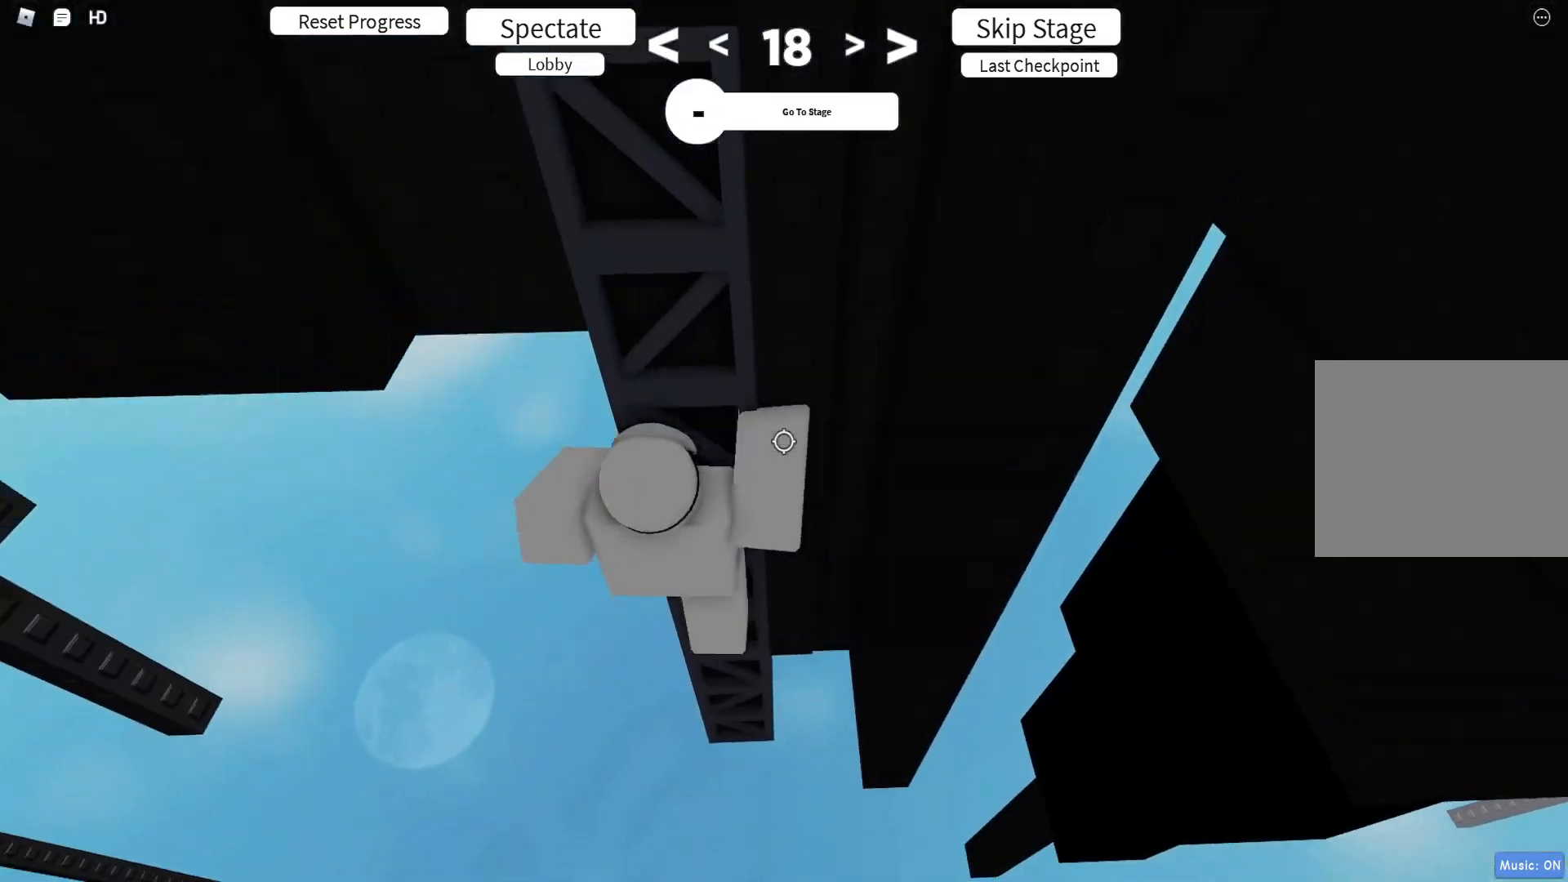
{"keys": ["w"], "events": []}
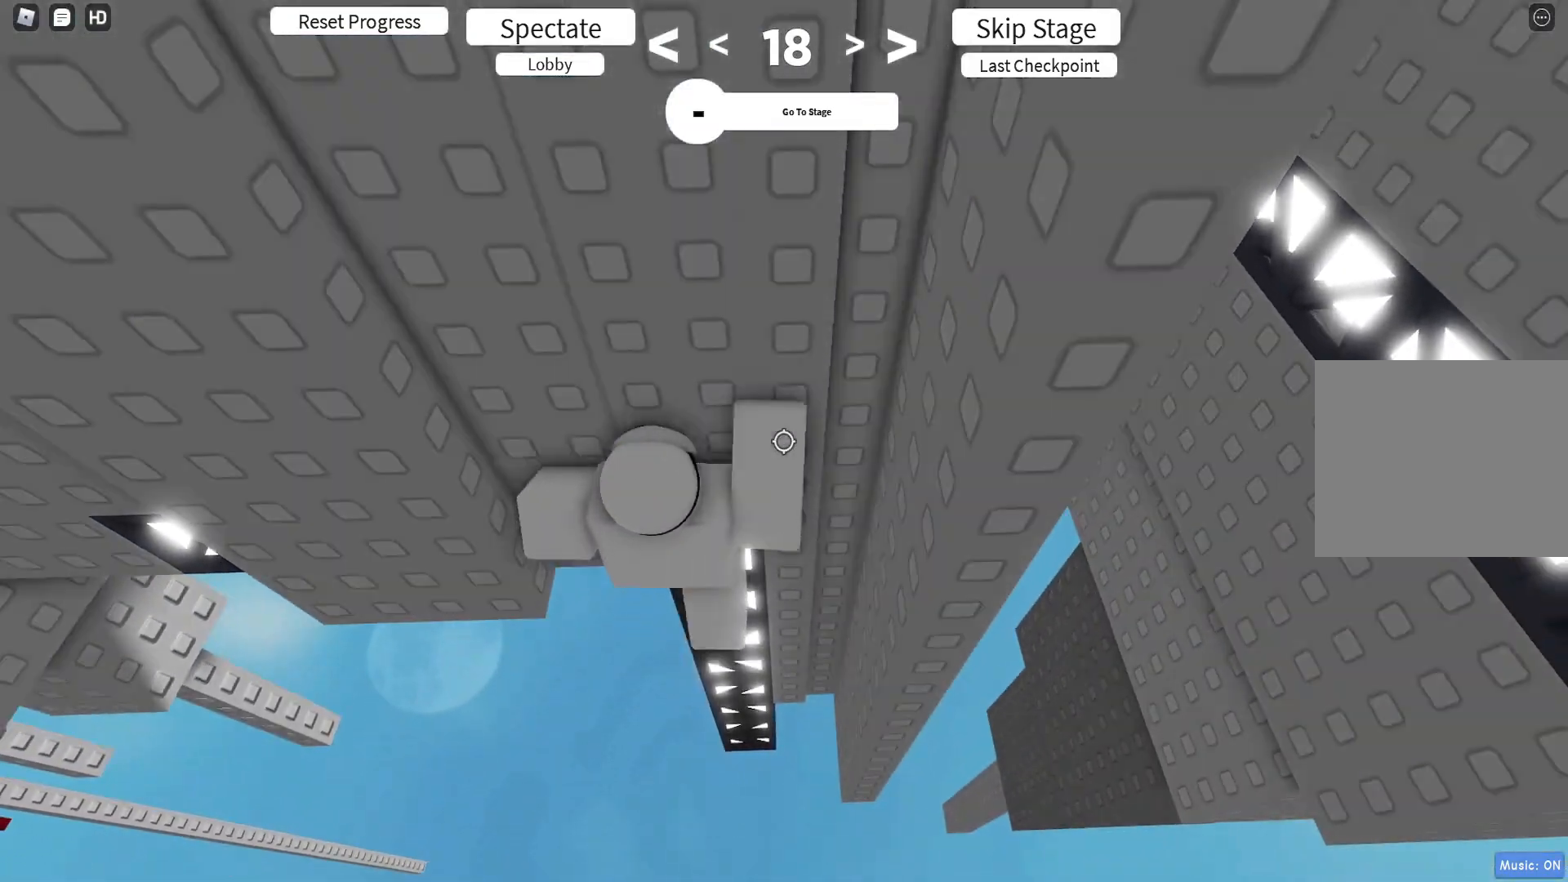
{"keys": ["d", "w"], "events": [[183, "d", "down"], [317, "d", "up"], [333, "w", "up"], [450, "w", "down"], [467, "d", "down"]]}
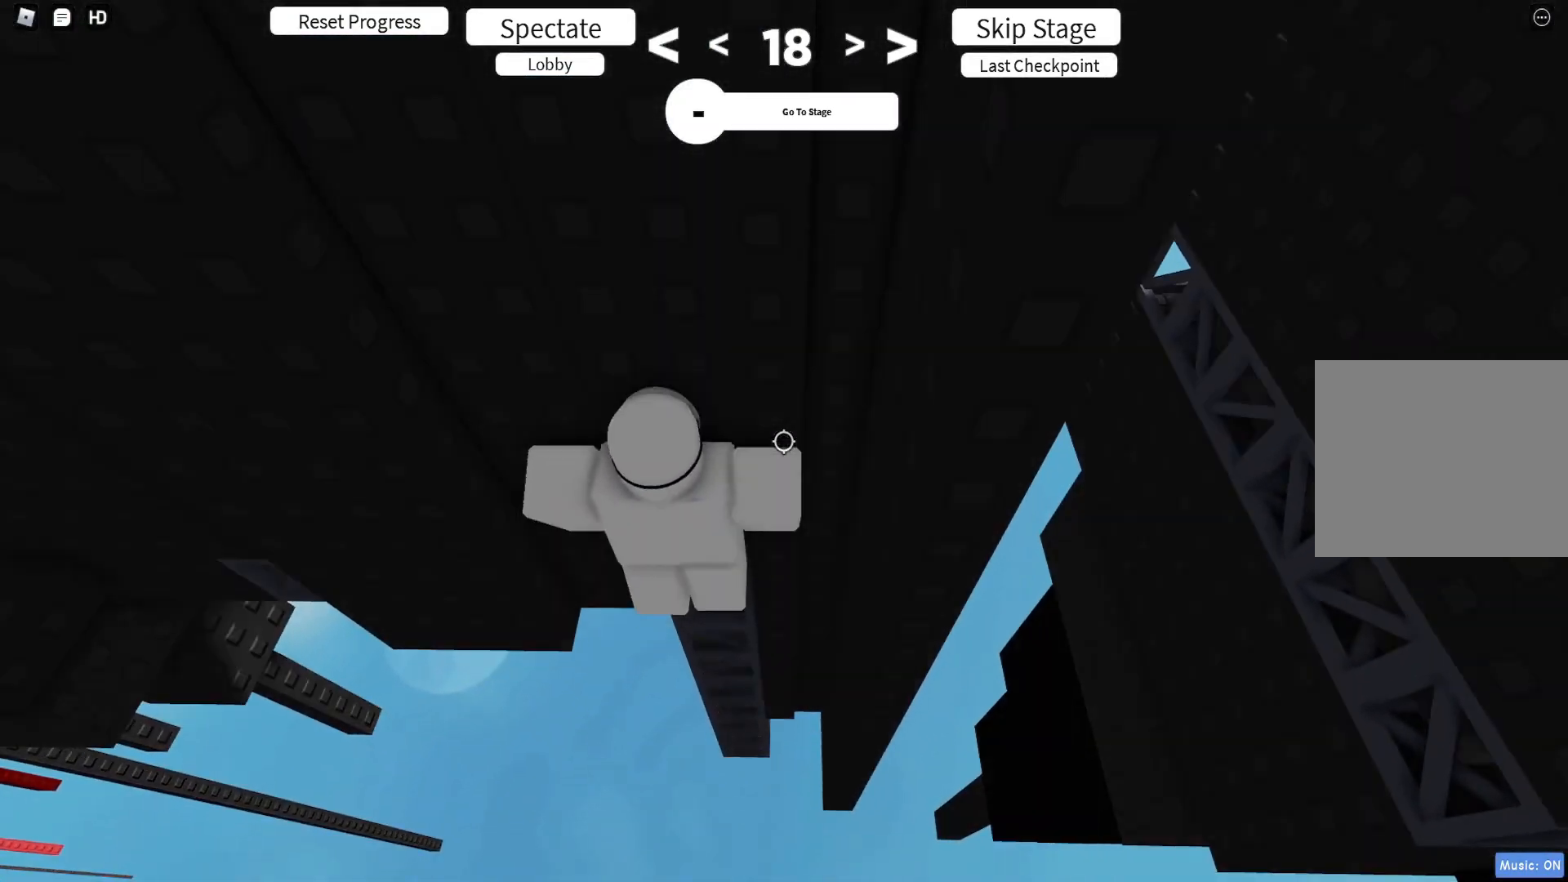
{"keys": [], "events": [[17, "d", "up"], [17, "w", "up"], [150, "d", "down"], [150, "w", "down"], [233, "d", "up"], [233, "w", "up"], [367, "d", "down"], [383, "w", "down"], [417, "d", "up"], [417, "w", "up"]]}
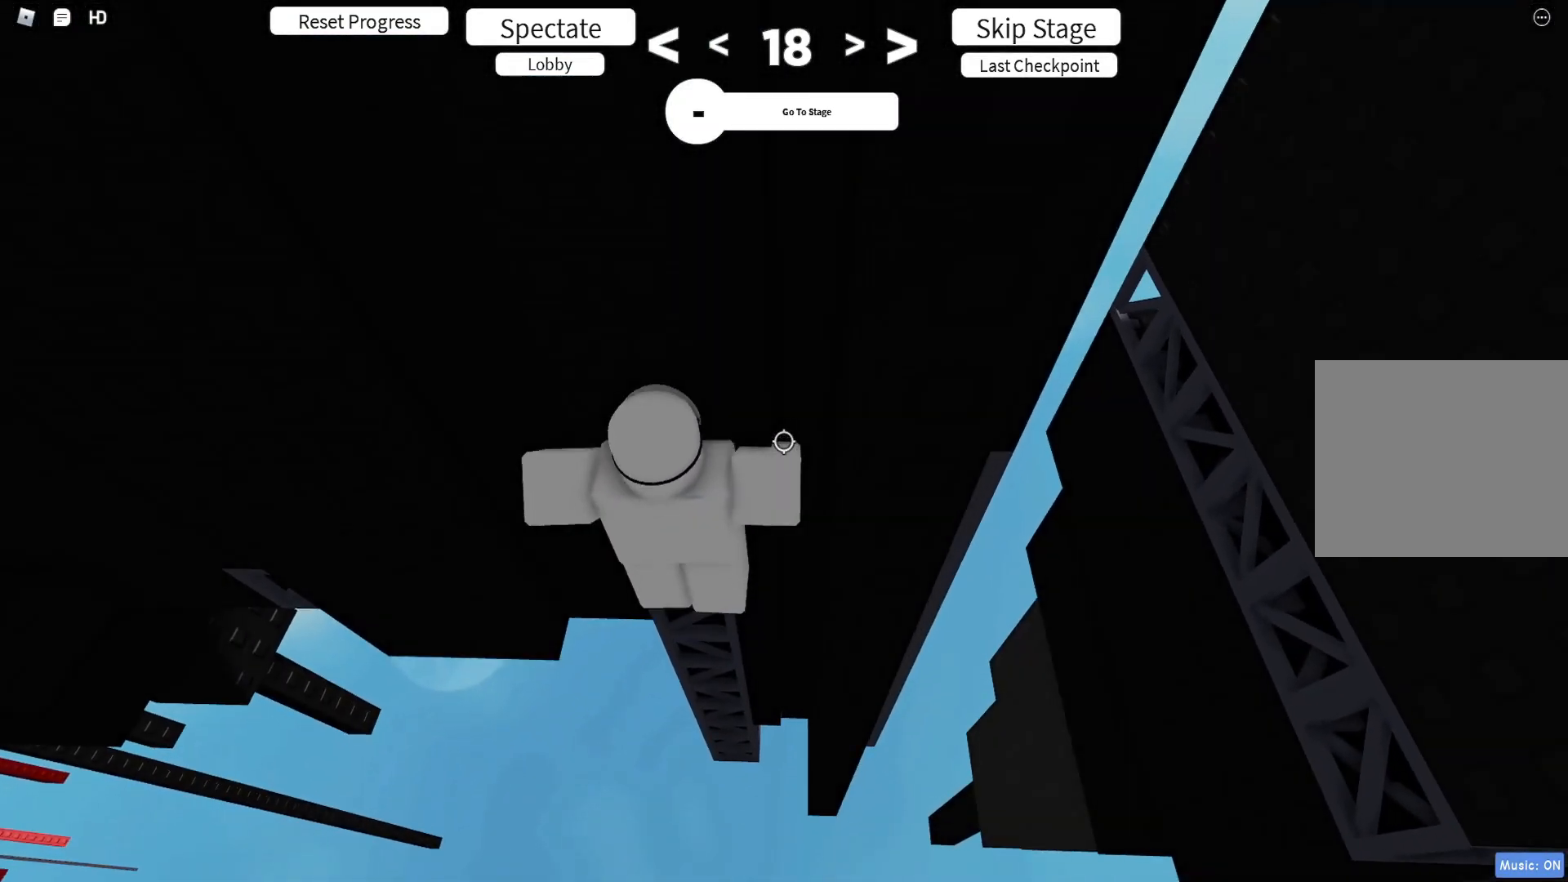
{"keys": ["shift"], "events": [[183, "s", "down"], [233, "s", "up"], [317, "s", "down"], [383, "s", "up"], [500, "shift", "down"]]}
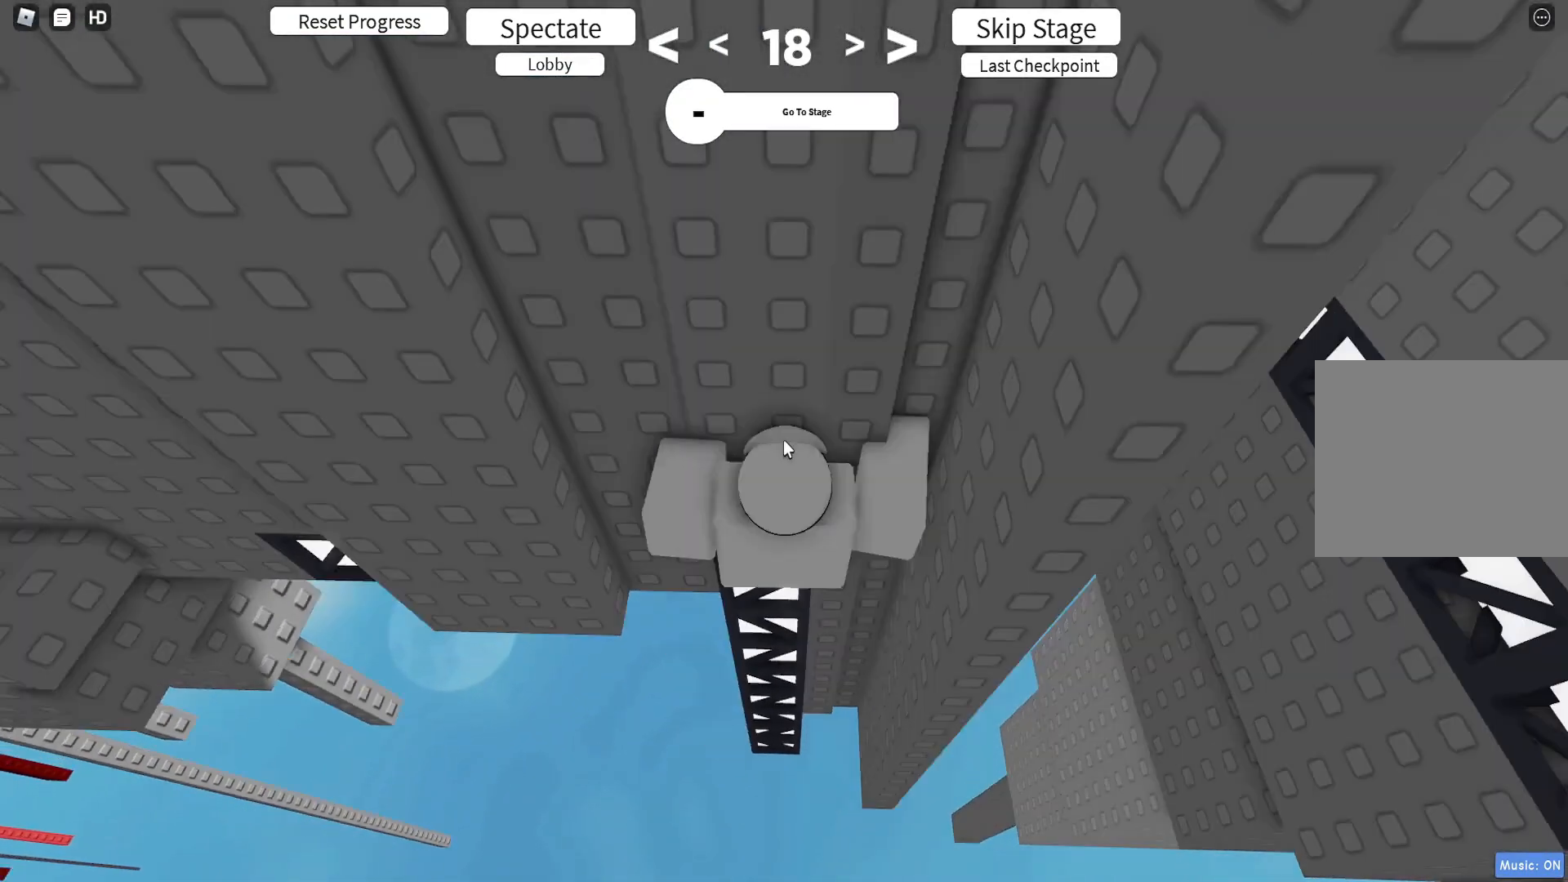
{"keys": ["d", "w"], "events": [[83, "shift", "up"], [183, "d", "down"], [200, "shift", "down"], [300, "shift", "up"], [500, "w", "down"]]}
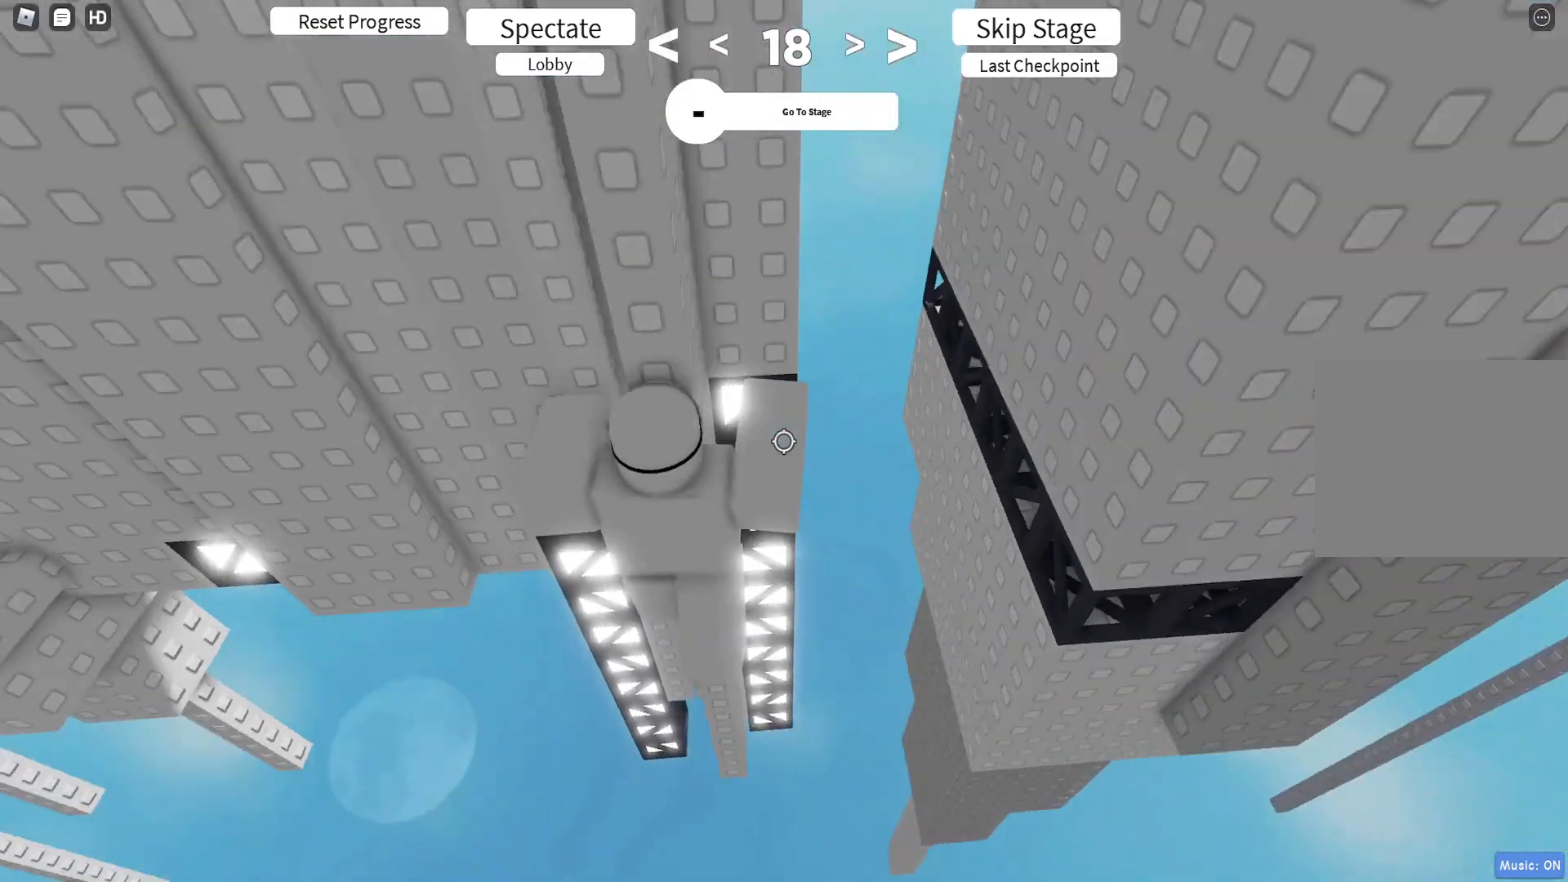
{"keys": ["w"], "events": [[117, "d", "up"]]}
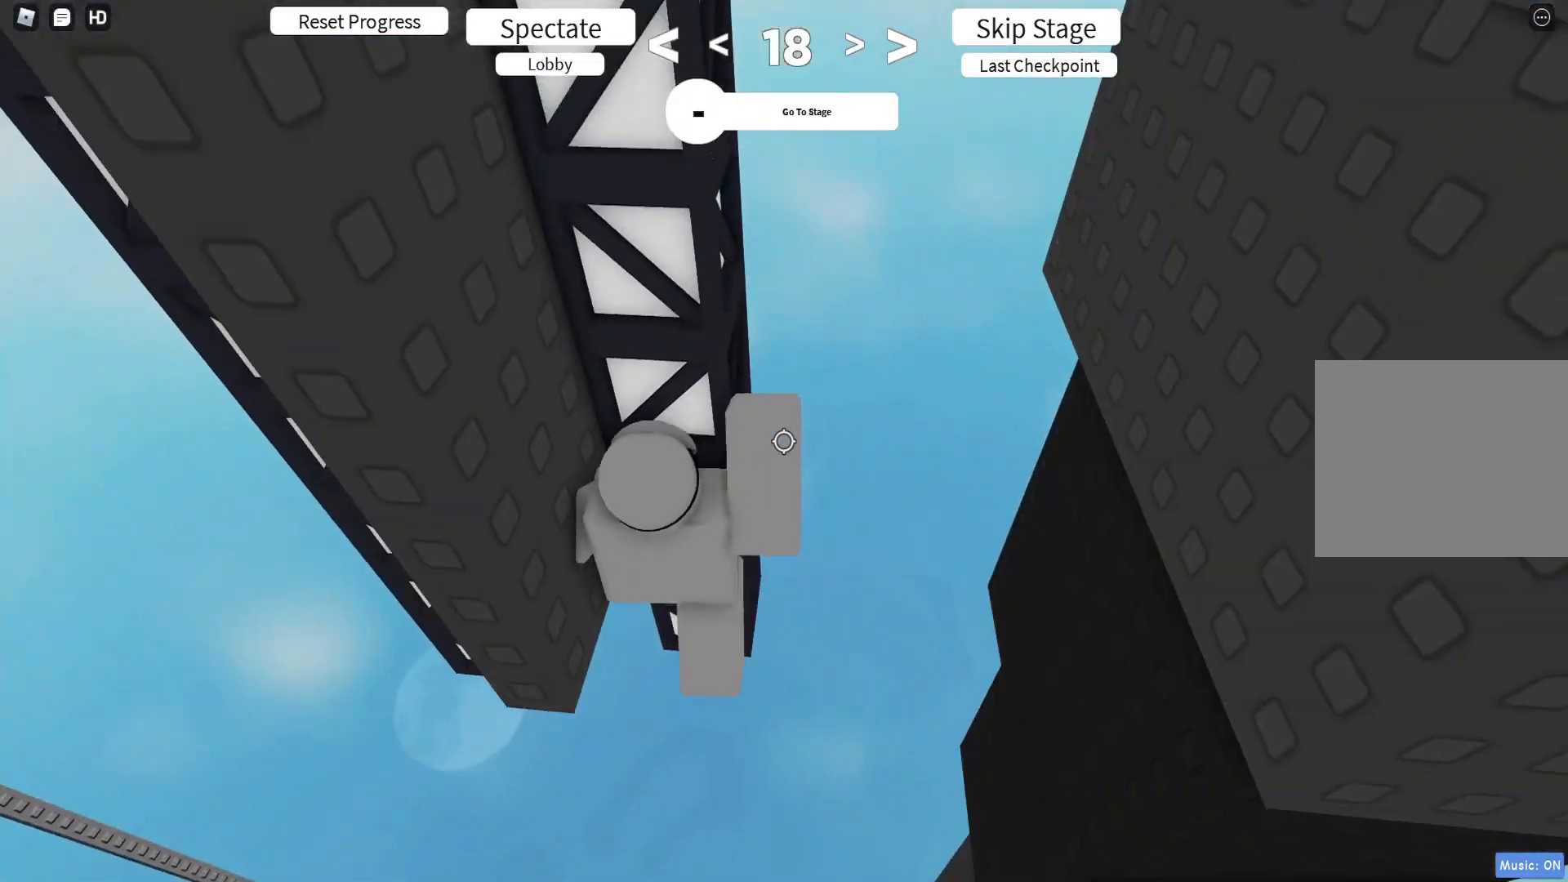
{"keys": ["shift", "w"], "events": [[100, "shift", "down"], [233, "shift", "up"], [417, "shift", "down"]]}
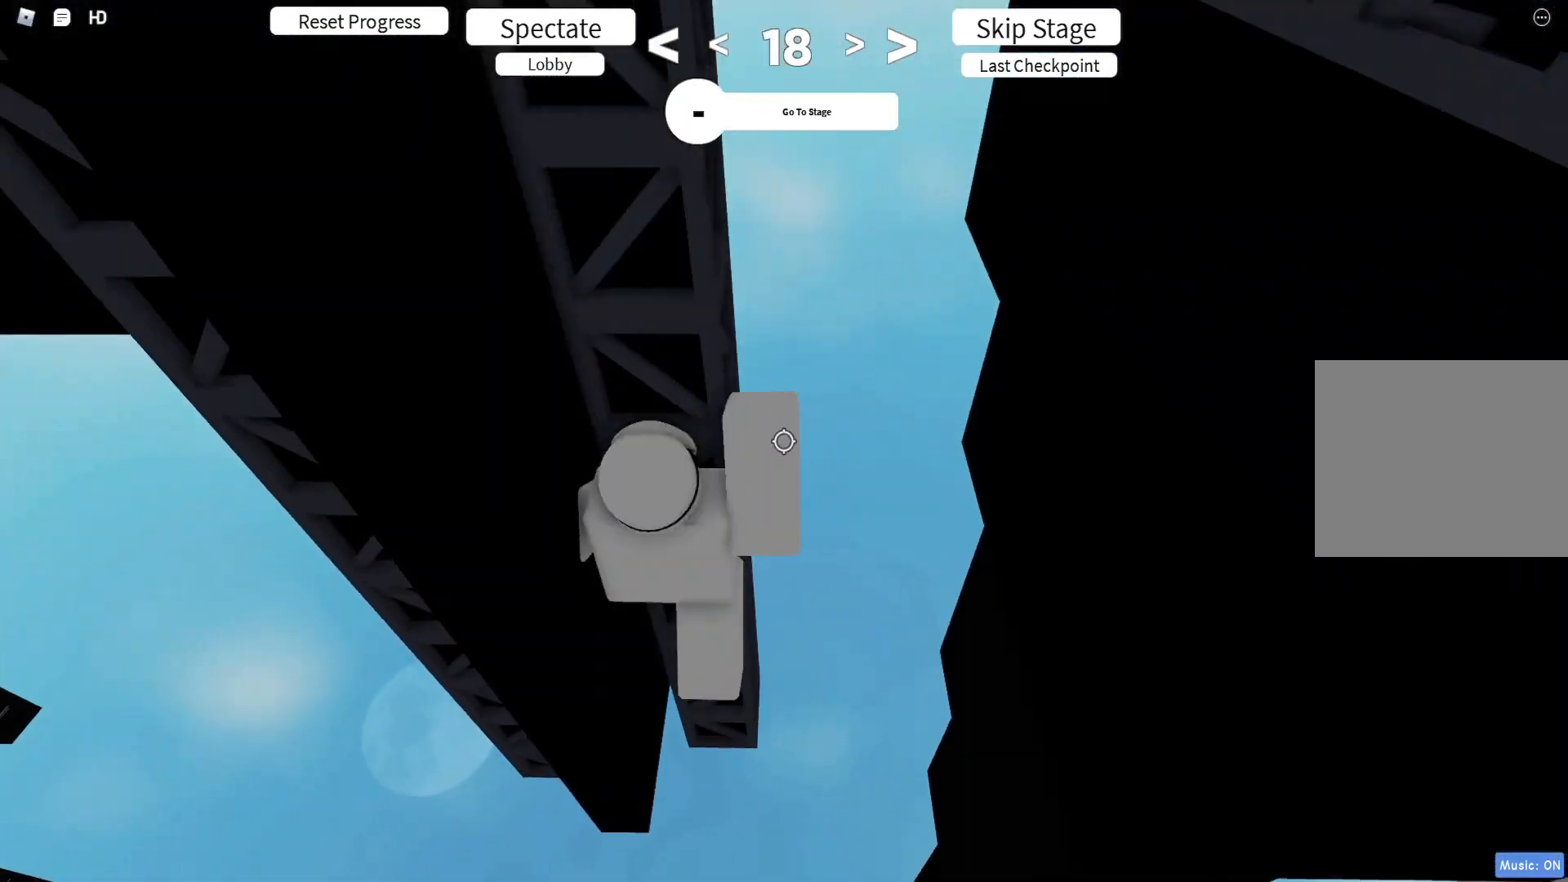
{"keys": ["w"], "events": [[50, "shift", "up"]]}
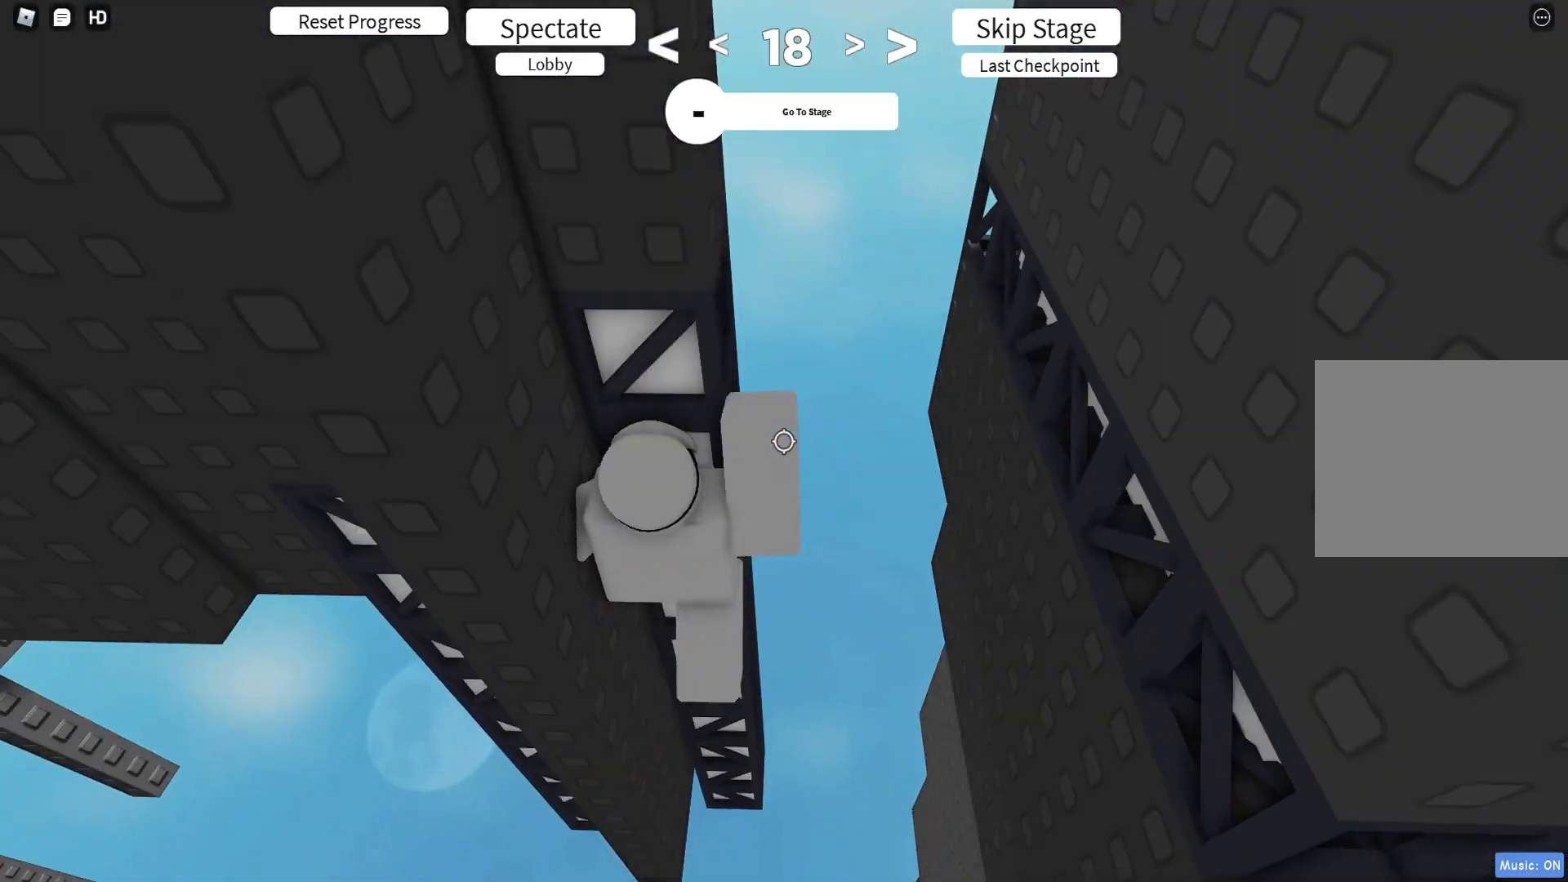
{"keys": ["w"], "events": []}
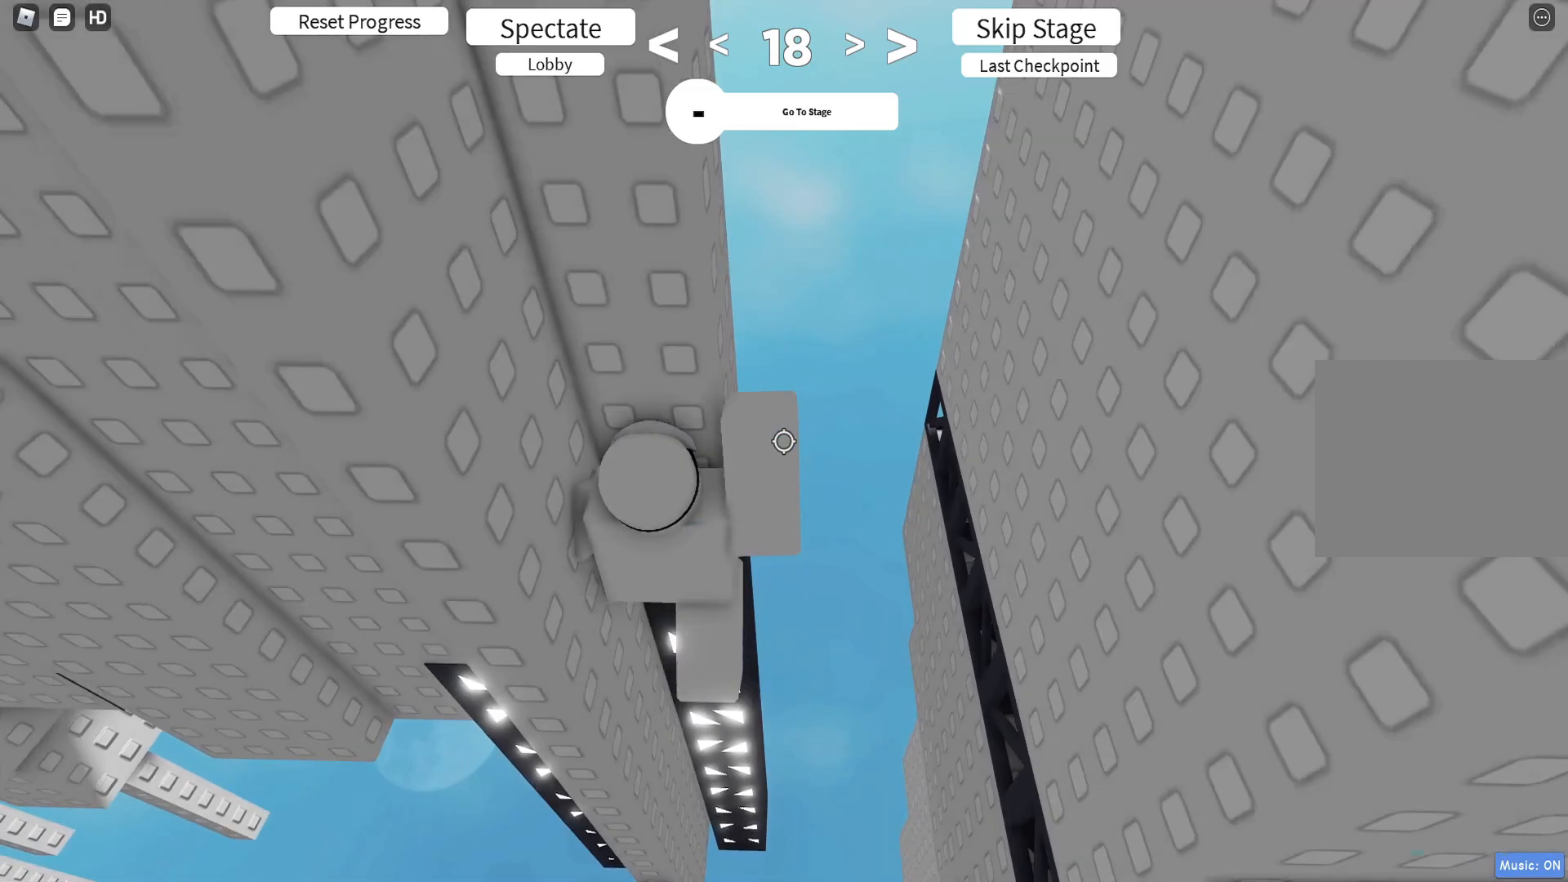
{"keys": [], "events": [[250, "w", "up"], [400, "s", "down"], [450, "s", "up"]]}
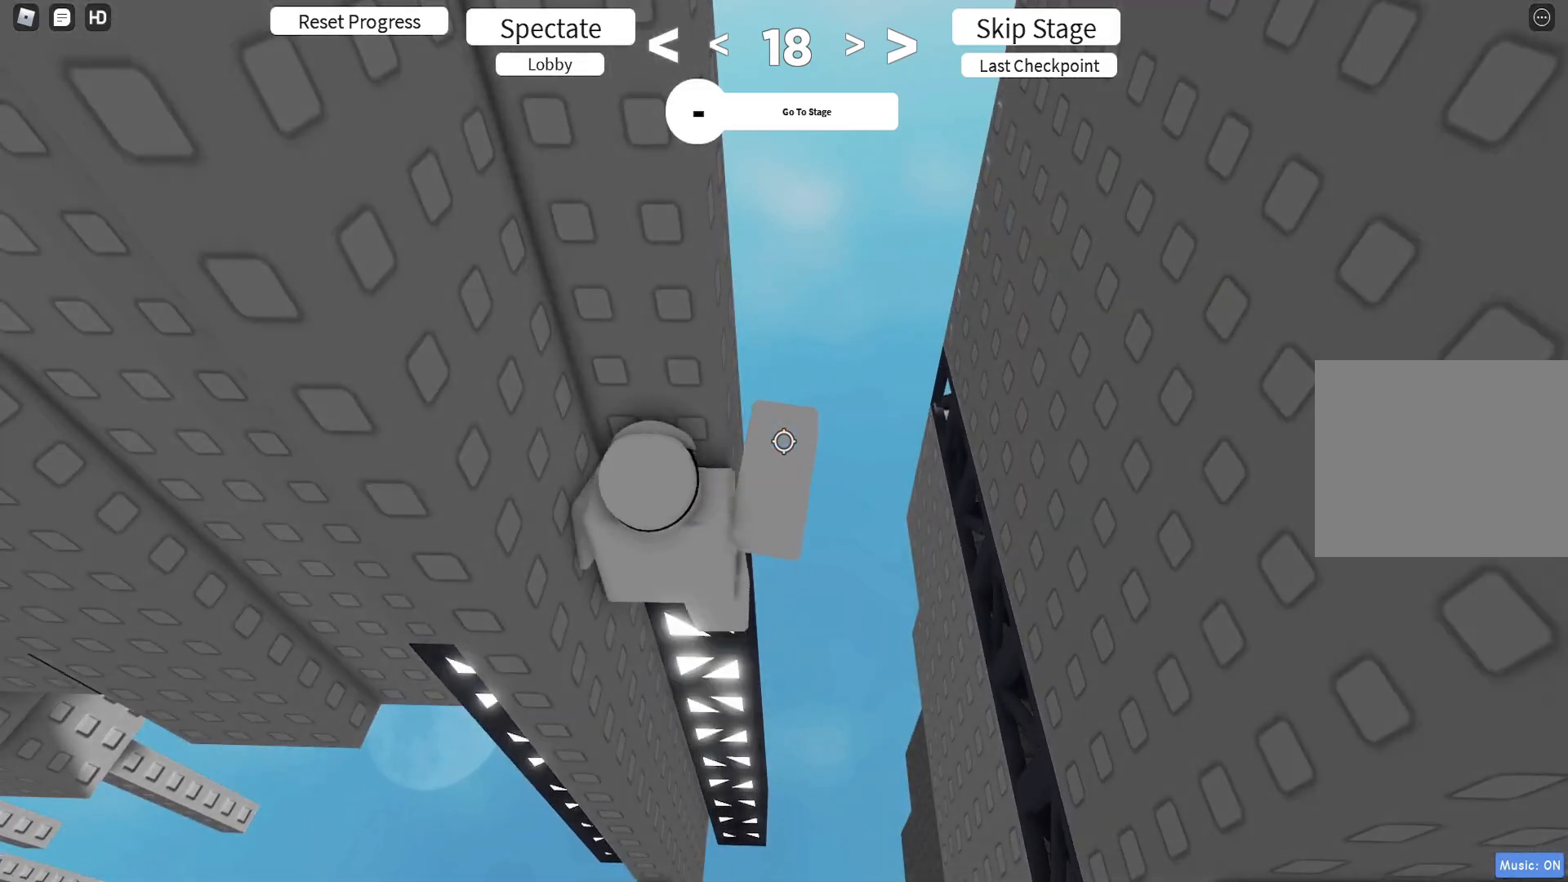
{"keys": ["shift", "w"], "events": [[50, "s", "down"], [83, "s", "up"], [217, "shift", "down"], [300, "shift", "up"], [417, "w", "down"], [433, "shift", "down"]]}
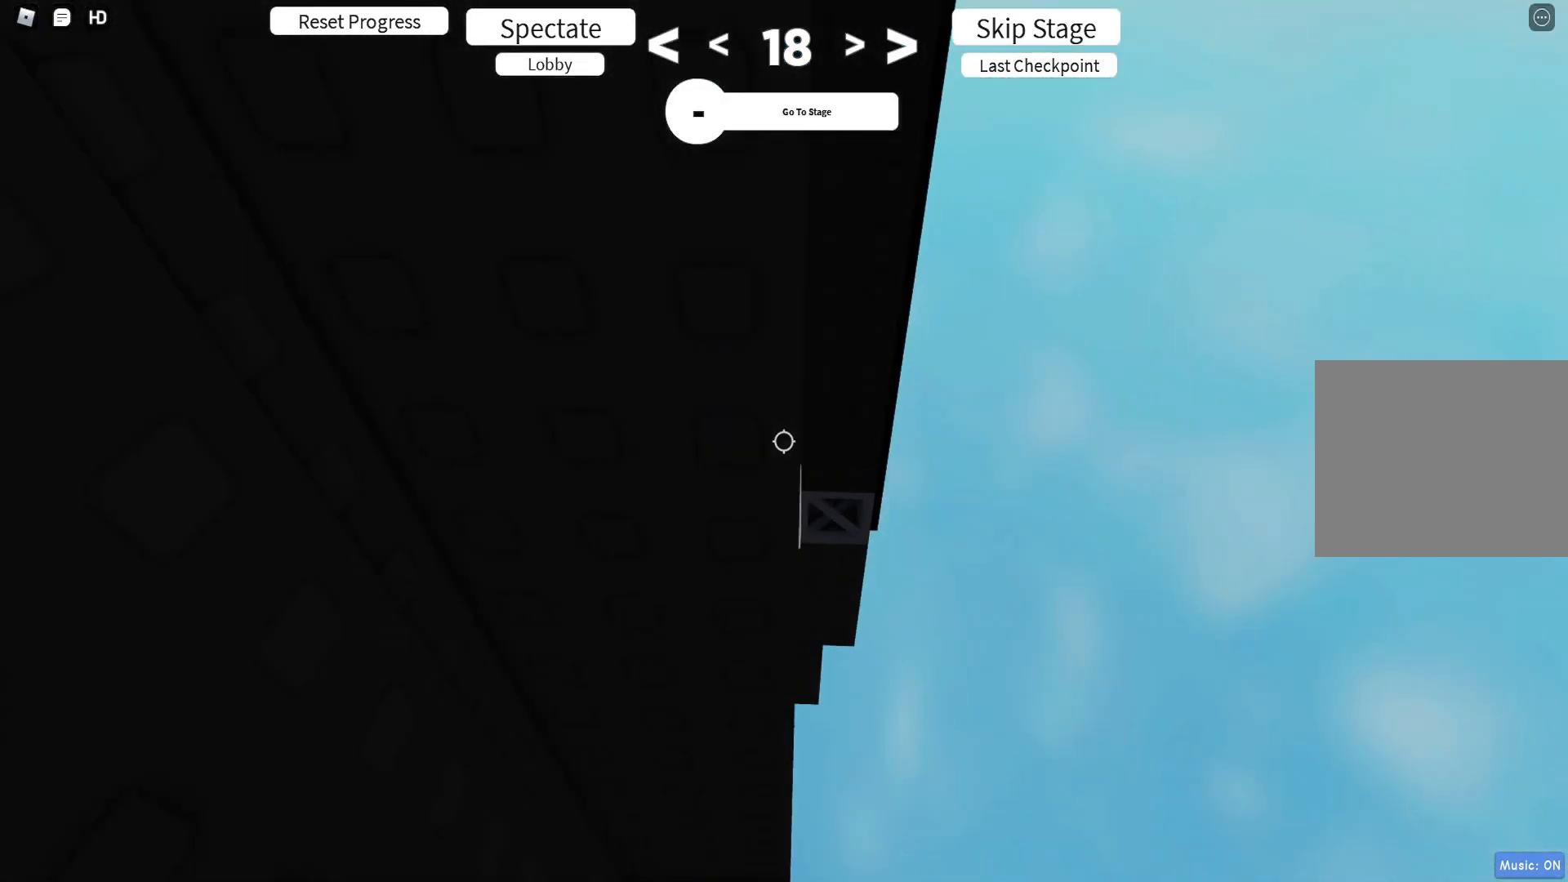
{"keys": ["d", "w"], "events": [[67, "shift", "up"], [300, "d", "down"]]}
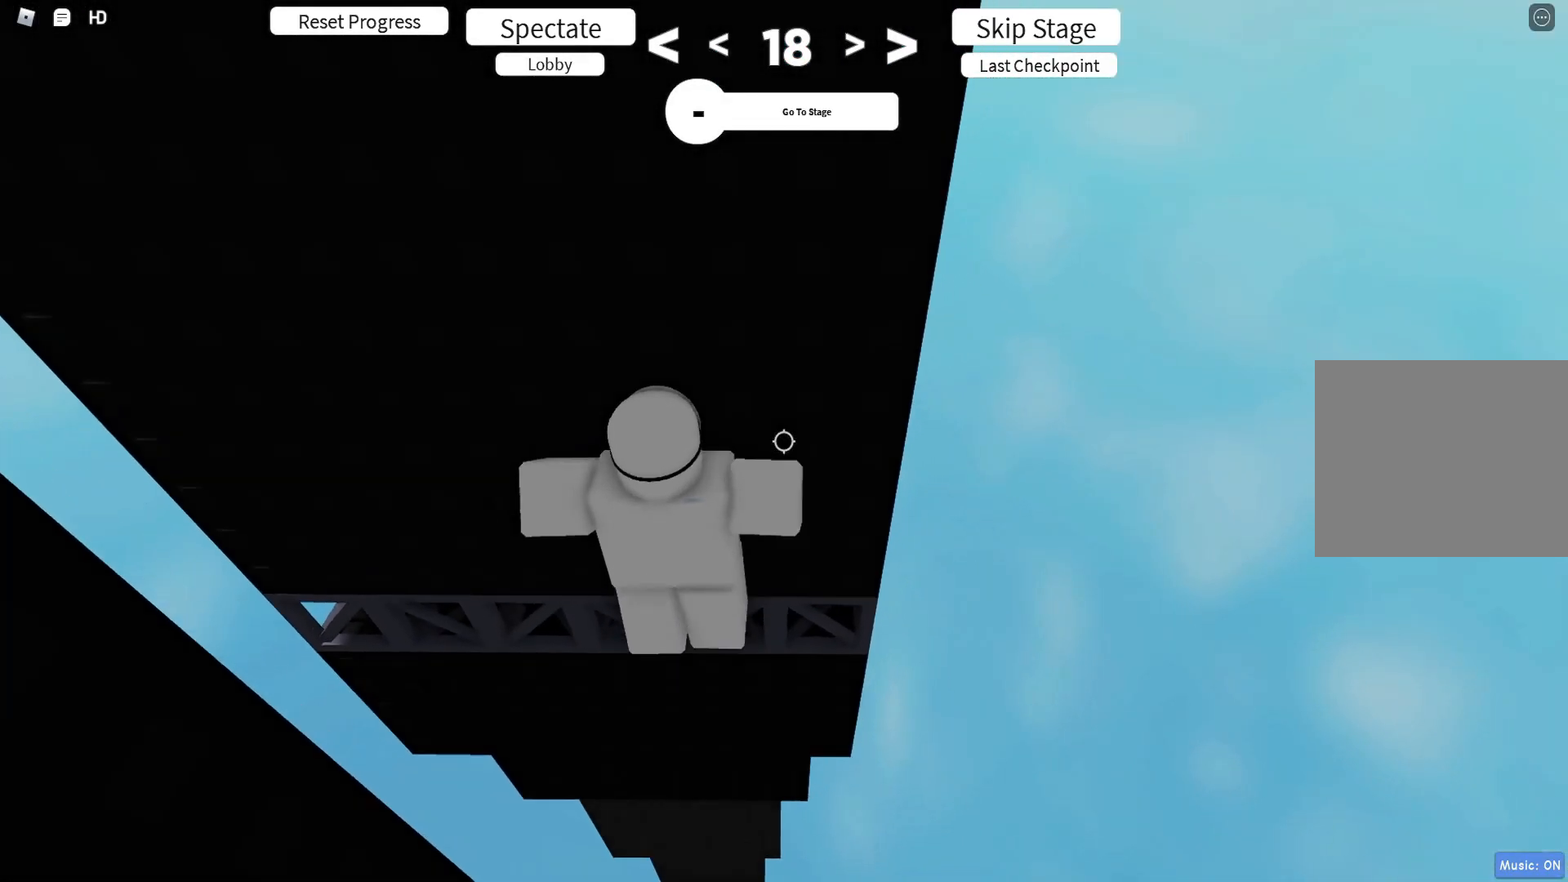
{"keys": ["d", "w"], "events": []}